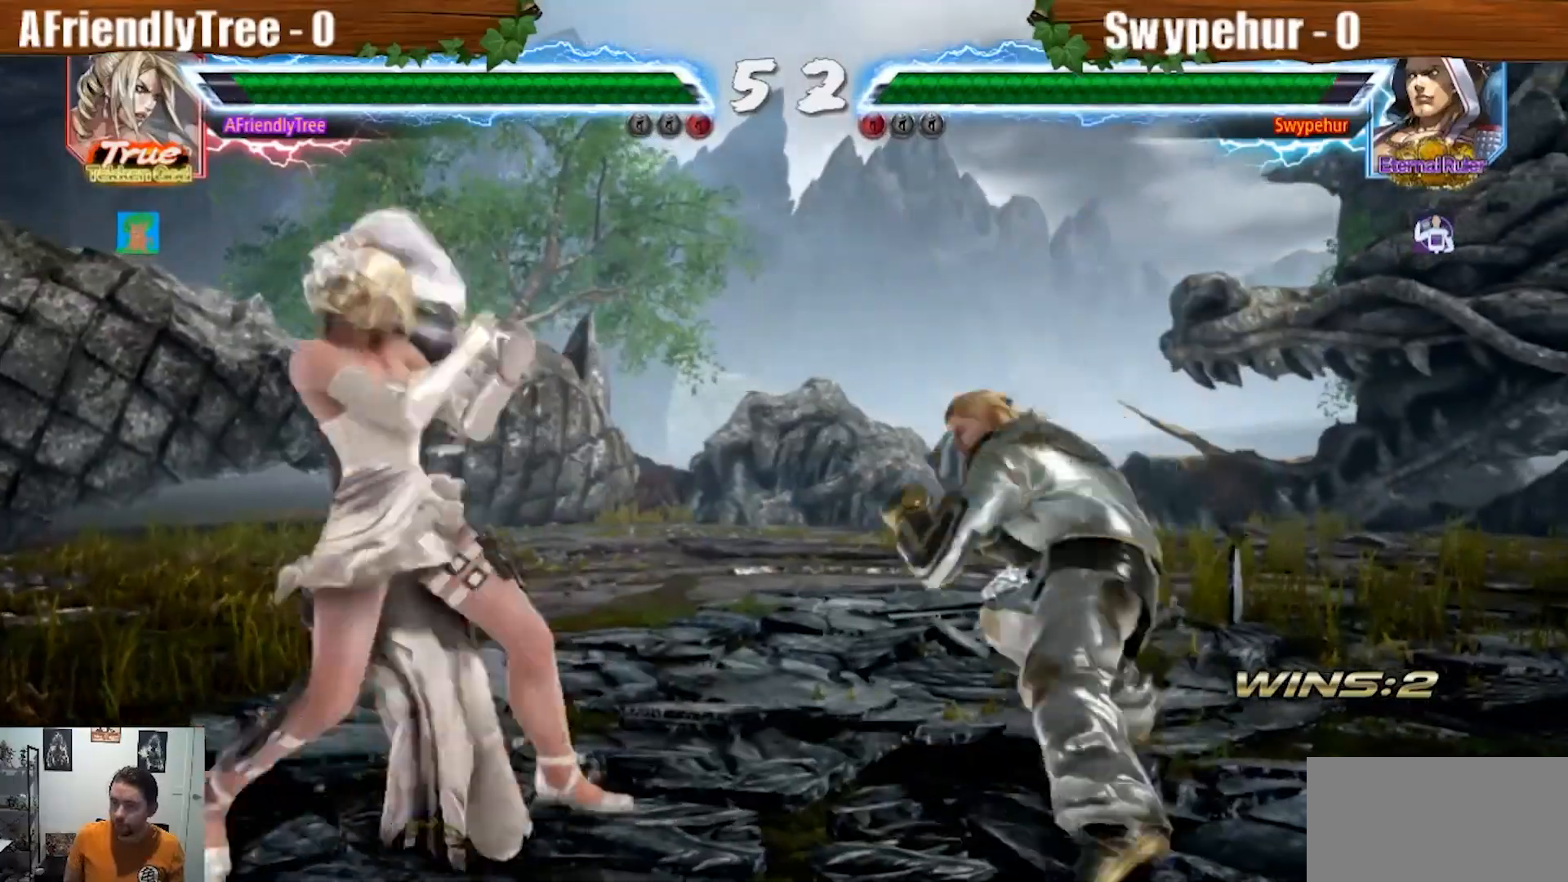
Gameplay with a controller (arcade stick); each line is a JSON object with the inputs held at the frame after it (dt_ms = milliseconds from this image to that frame). "events" lists button and stick changes between this image and that frame as [ms after this image, input, new state], when the widget could be followed in between. Not read: L3 R3.
{"dt_ms": 1000, "buttons": [], "left_stick": "right"}
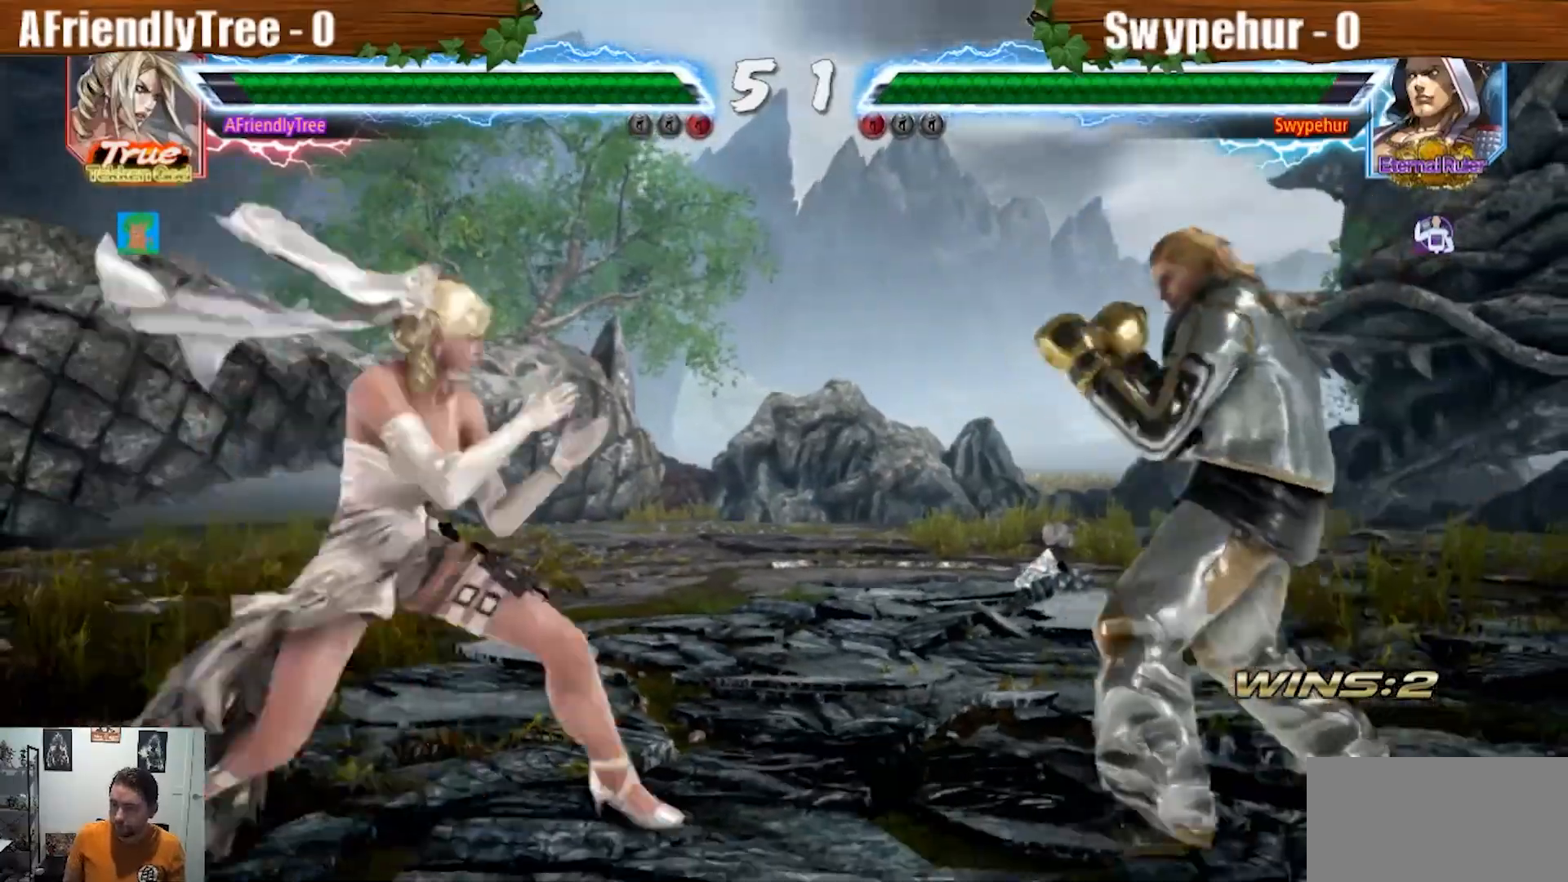
{"dt_ms": 500, "buttons": ["CIRCLE"], "left_stick": "left", "events": [[33, "left_stick", "center"], [100, "left_stick", "left"], [233, "CIRCLE", "down"]]}
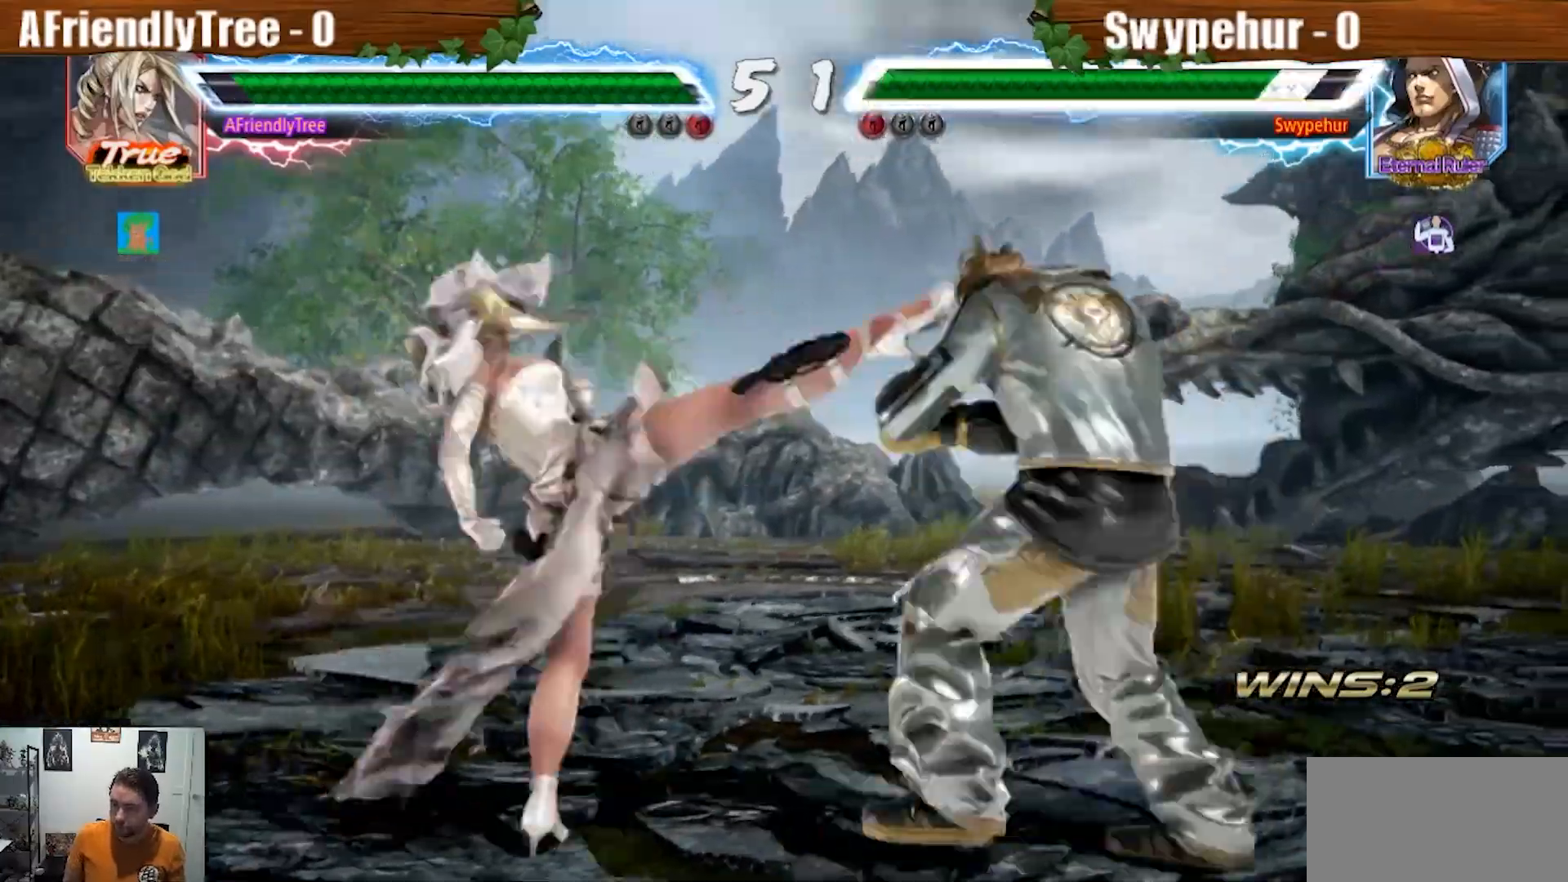
{"dt_ms": 1000, "buttons": ["SQUARE"], "left_stick": "center"}
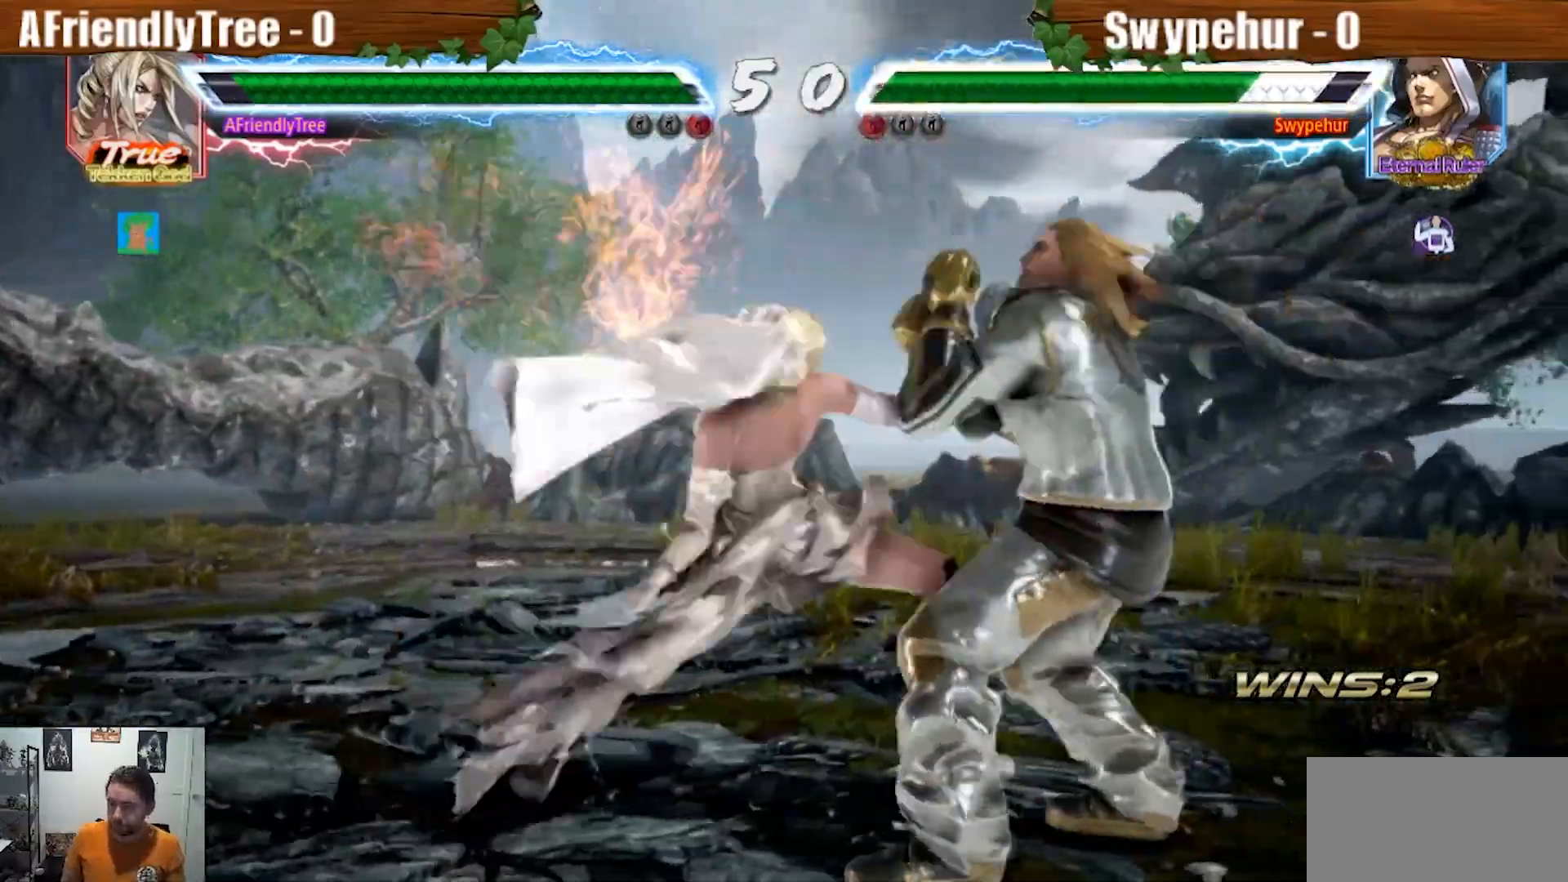
{"dt_ms": 500, "buttons": [], "left_stick": "down", "events": [[233, "SQUARE", "up"], [467, "left_stick", "down"]]}
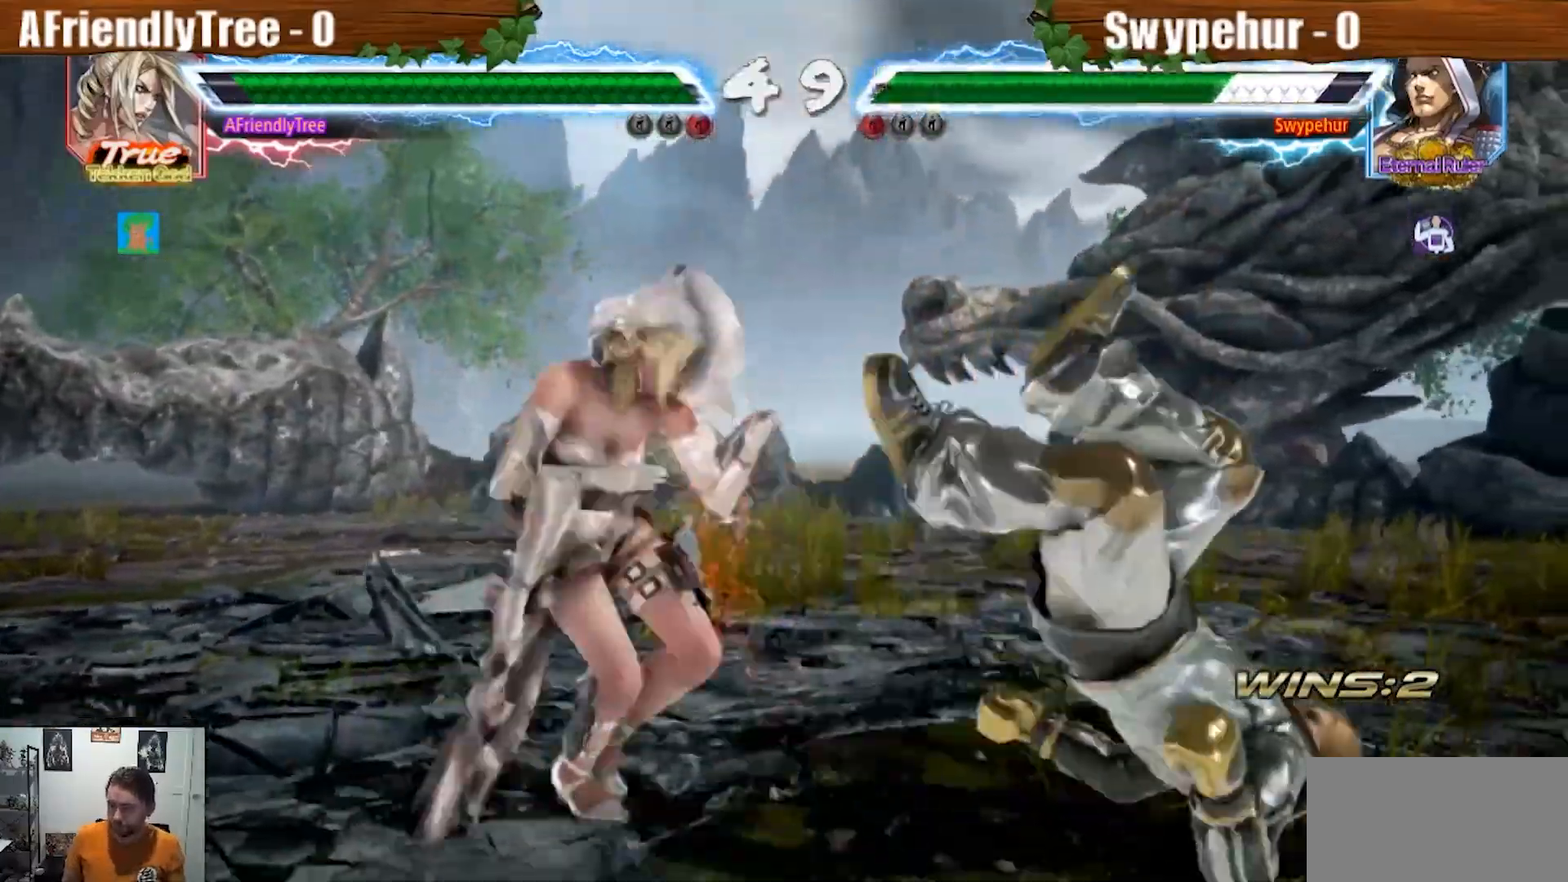
{"dt_ms": 500, "buttons": [], "left_stick": "left", "events": [[100, "left_stick", "center"], [300, "SQUARE", "down"], [433, "SQUARE", "up"], [500, "left_stick", "left"]]}
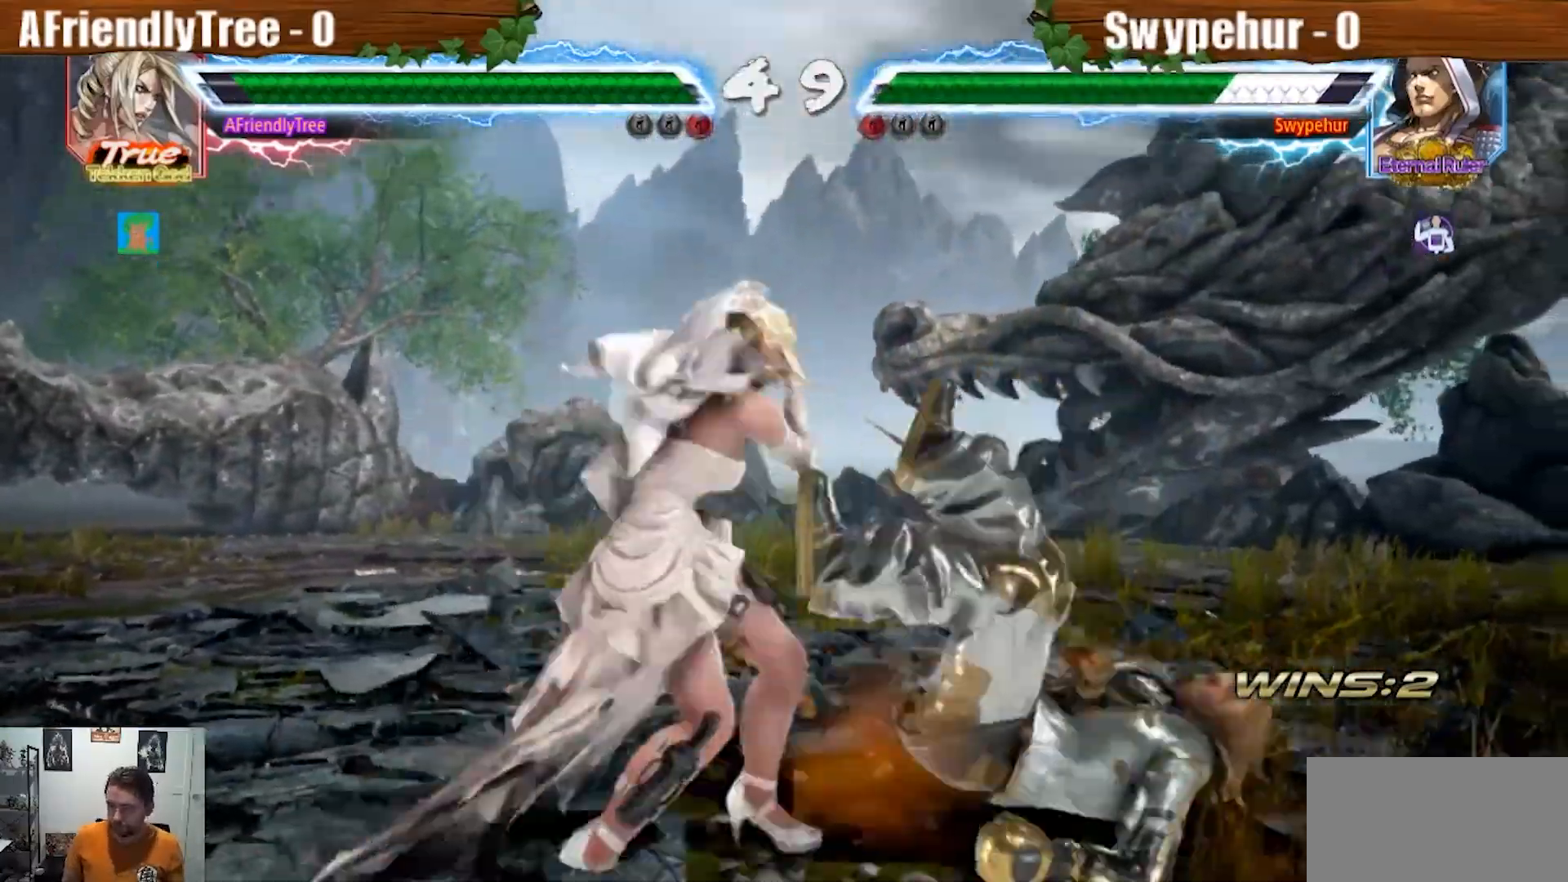
{"dt_ms": 500, "buttons": [], "left_stick": "left", "events": [[167, "left_stick", "center"], [267, "SQUARE", "down"], [367, "SQUARE", "up"], [467, "left_stick", "left"]]}
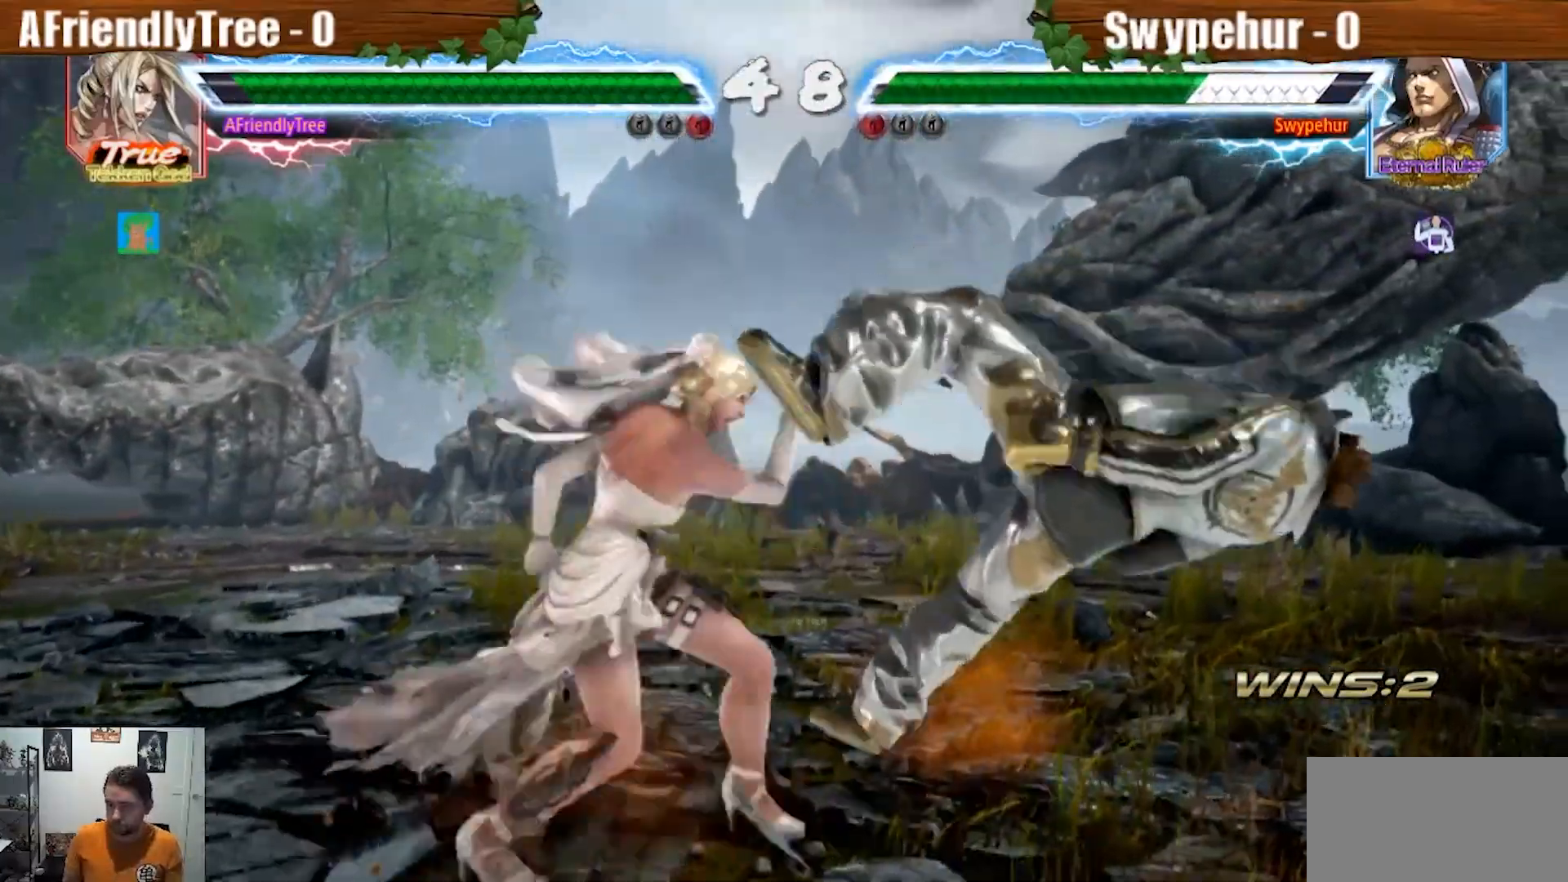
{"dt_ms": 500, "buttons": [], "left_stick": "center", "events": [[100, "left_stick", "up"], [167, "left_stick", "up-right"], [200, "CIRCLE", "down"], [267, "left_stick", "center"], [333, "CIRCLE", "up"]]}
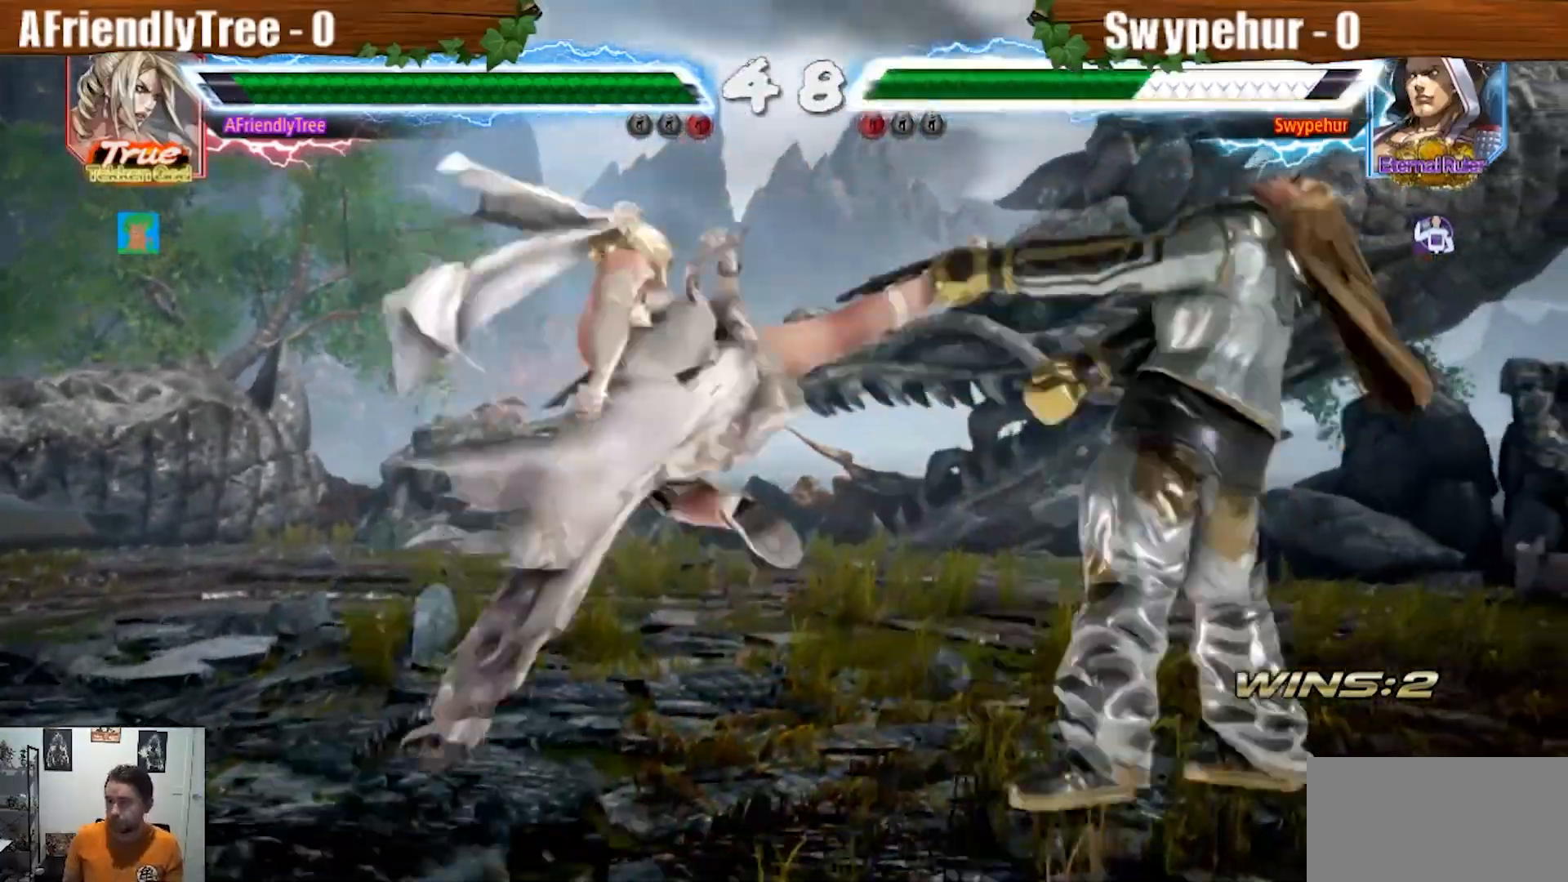
{"dt_ms": 1000, "buttons": ["CROSS"], "left_stick": "down", "events": [[267, "TRIANGLE", "down"], [267, "left_stick", "down"], [533, "CROSS", "down"], [533, "TRIANGLE", "up"]]}
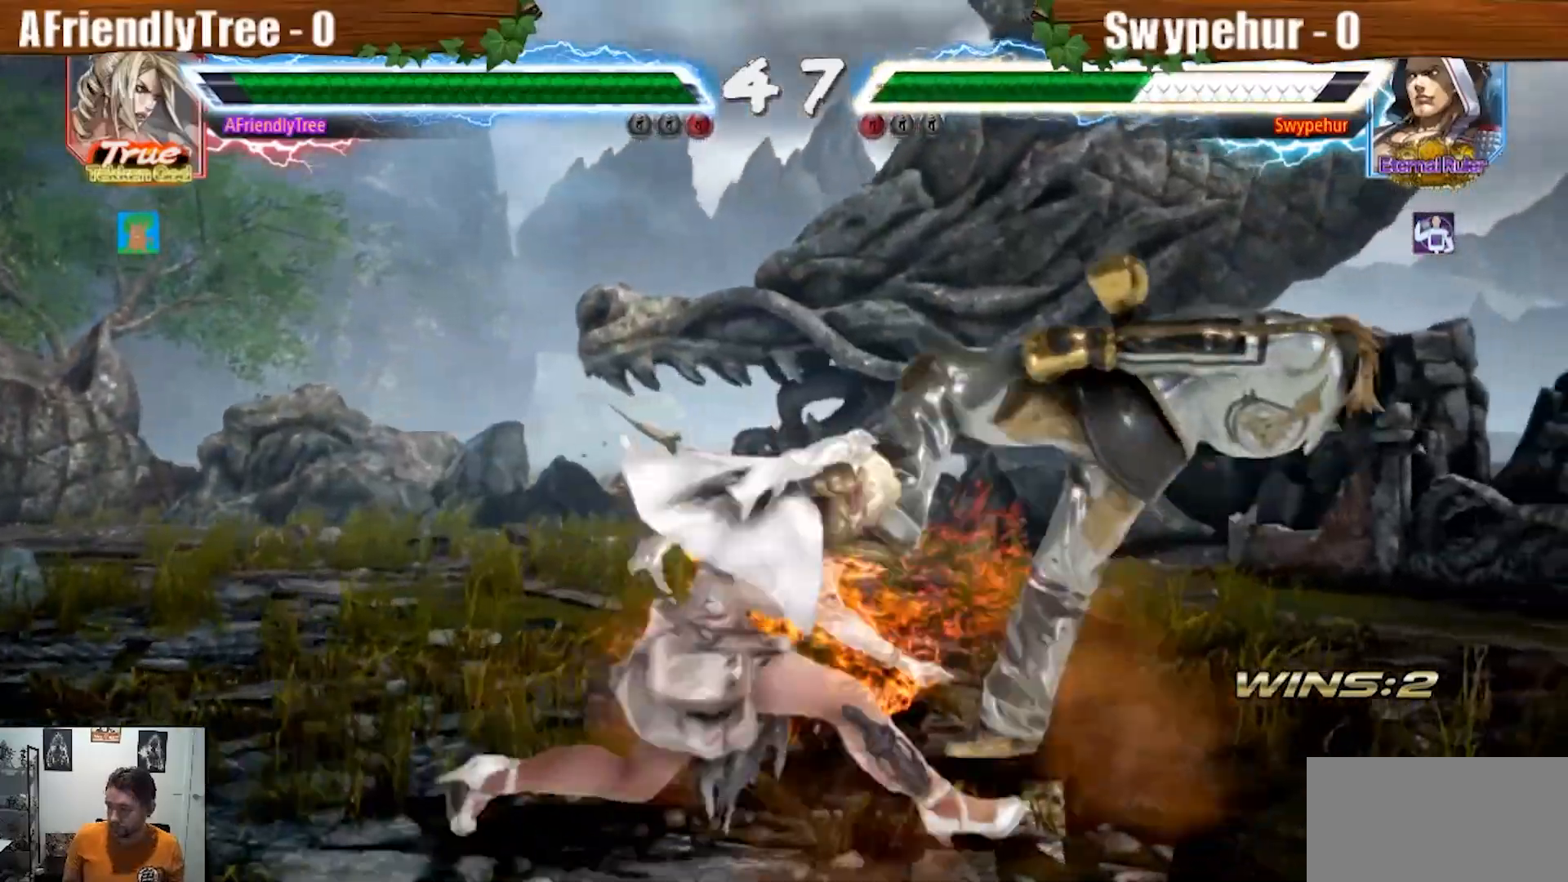
{"dt_ms": 500, "buttons": ["CROSS"], "left_stick": "center", "events": [[500, "left_stick", "center"]]}
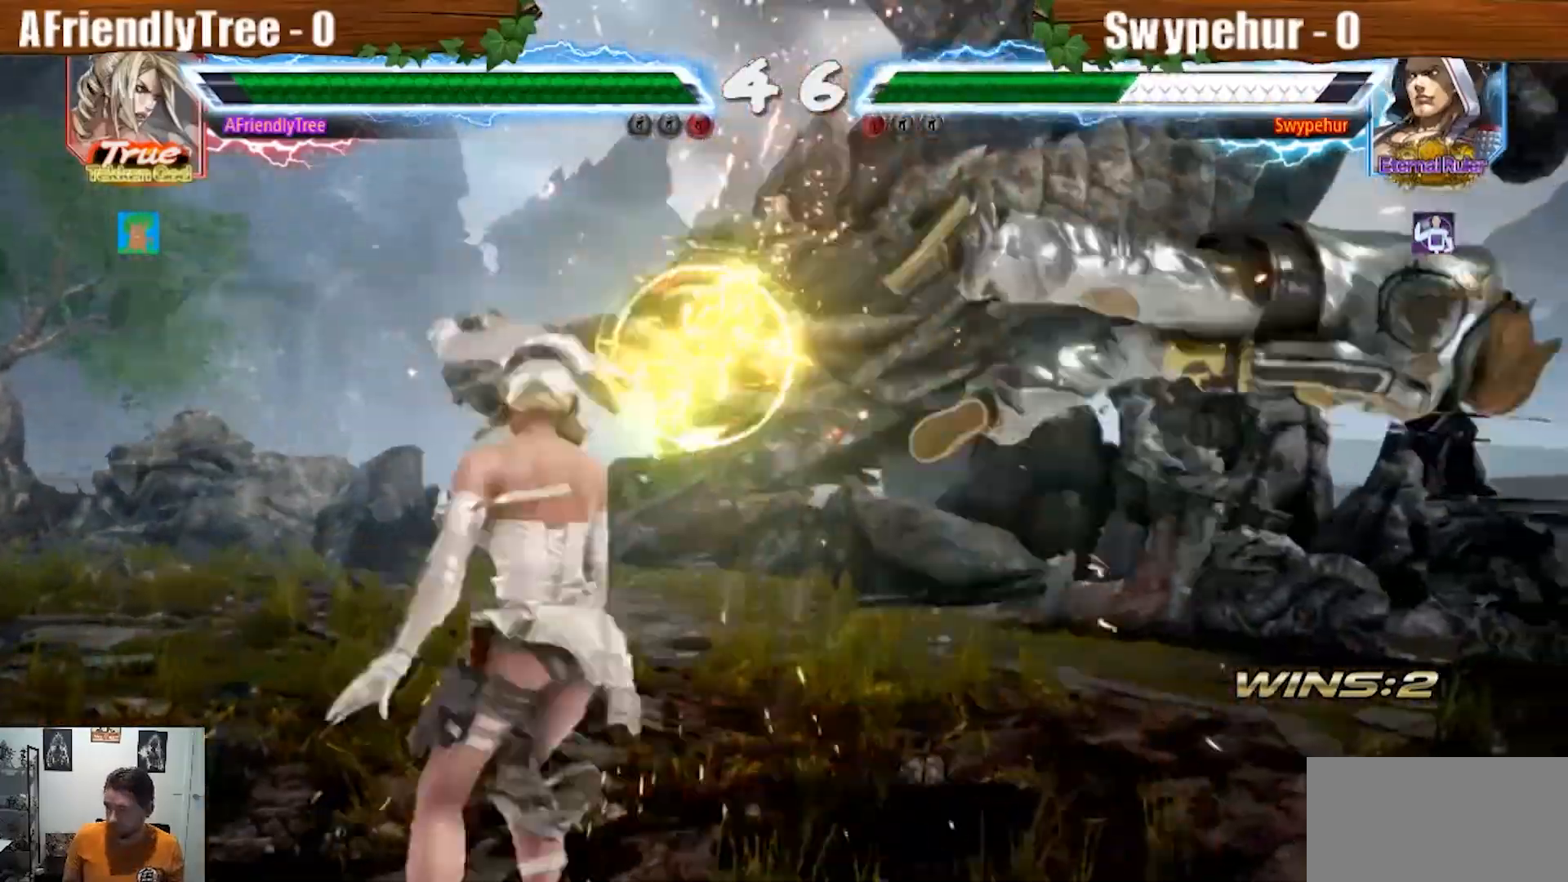
{"dt_ms": 500, "buttons": ["SQUARE"], "left_stick": "right", "events": [[100, "CROSS", "up"], [100, "left_stick", "right"], [167, "left_stick", "center"], [267, "left_stick", "right"], [333, "left_stick", "center"], [400, "left_stick", "down"], [467, "left_stick", "right"], [500, "SQUARE", "down"]]}
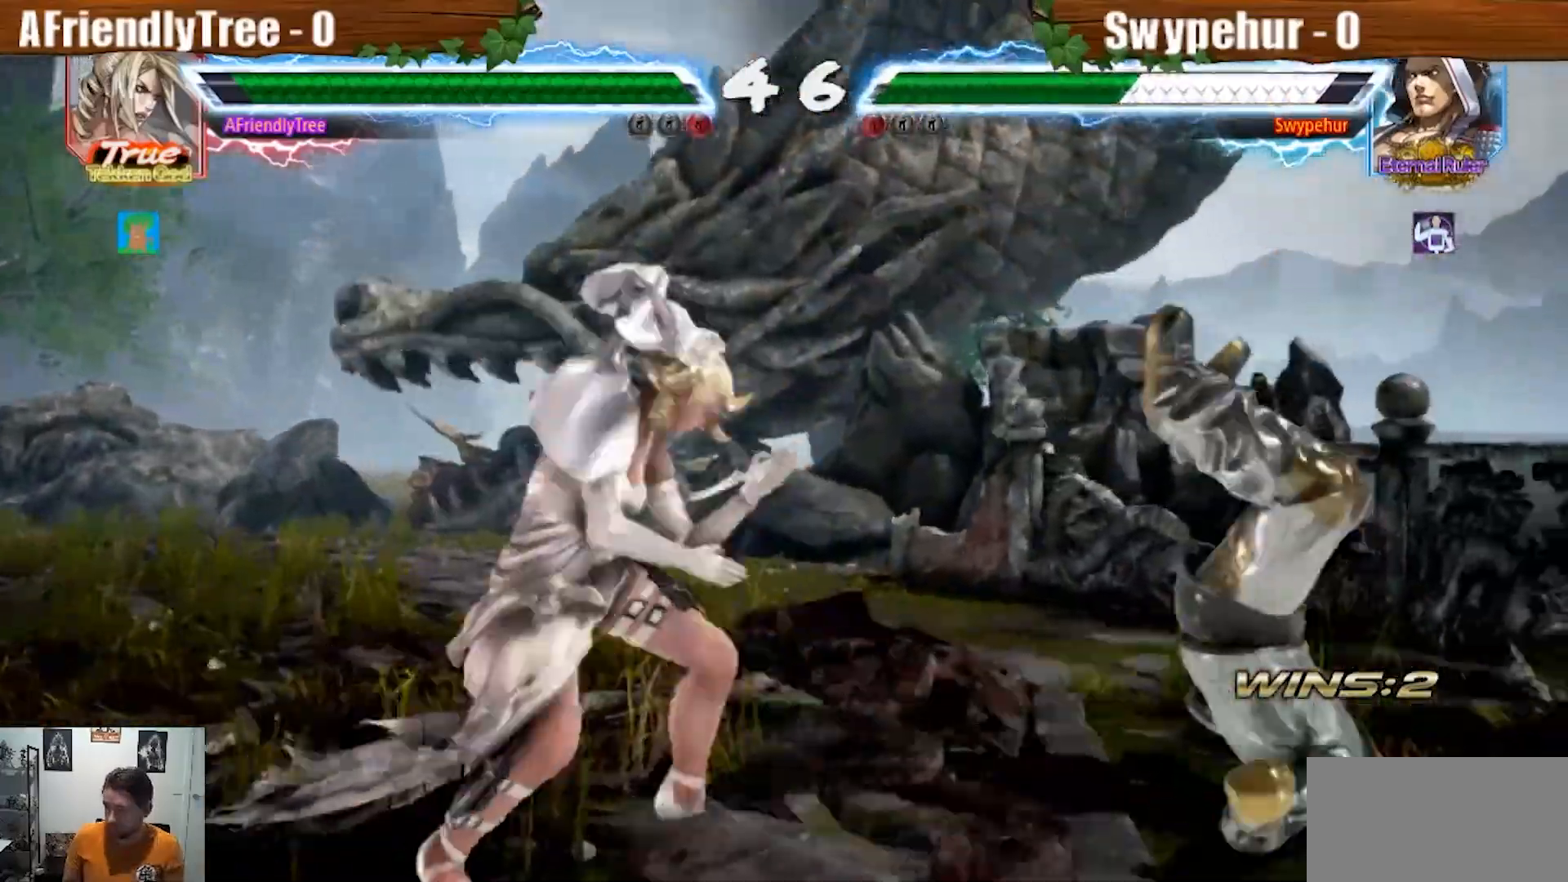
{"dt_ms": 500, "buttons": ["SQUARE"], "left_stick": "center", "events": [[400, "left_stick", "center"]]}
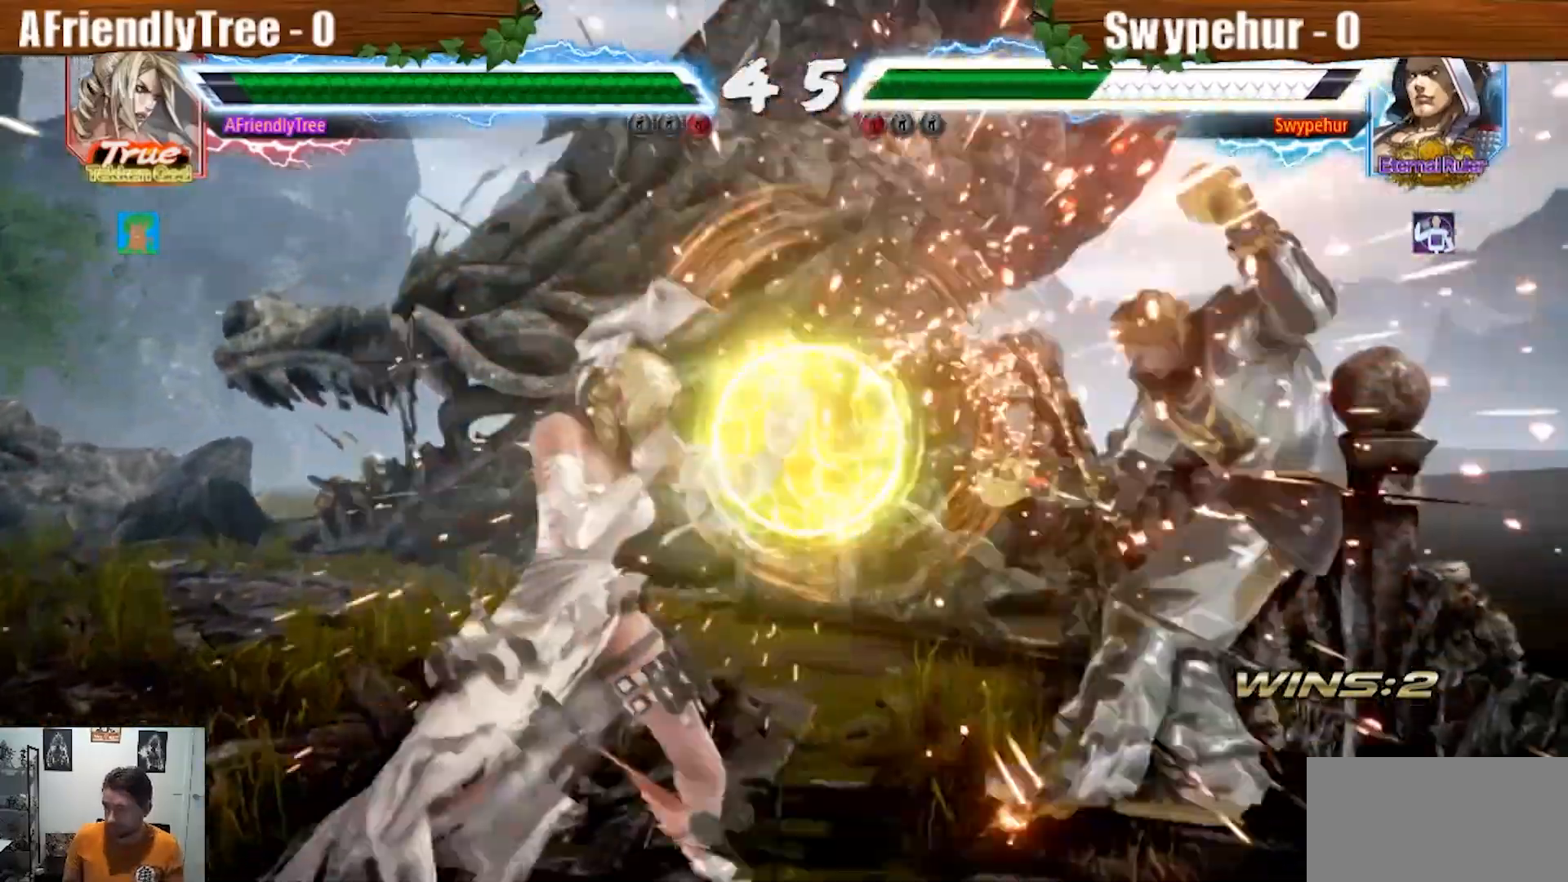
{"dt_ms": 500, "buttons": [], "left_stick": "center", "events": [[67, "SQUARE", "up"], [67, "left_stick", "right"], [133, "left_stick", "center"], [233, "left_stick", "right"], [333, "left_stick", "down-right"], [367, "CROSS", "down"], [467, "CROSS", "up"], [467, "left_stick", "center"]]}
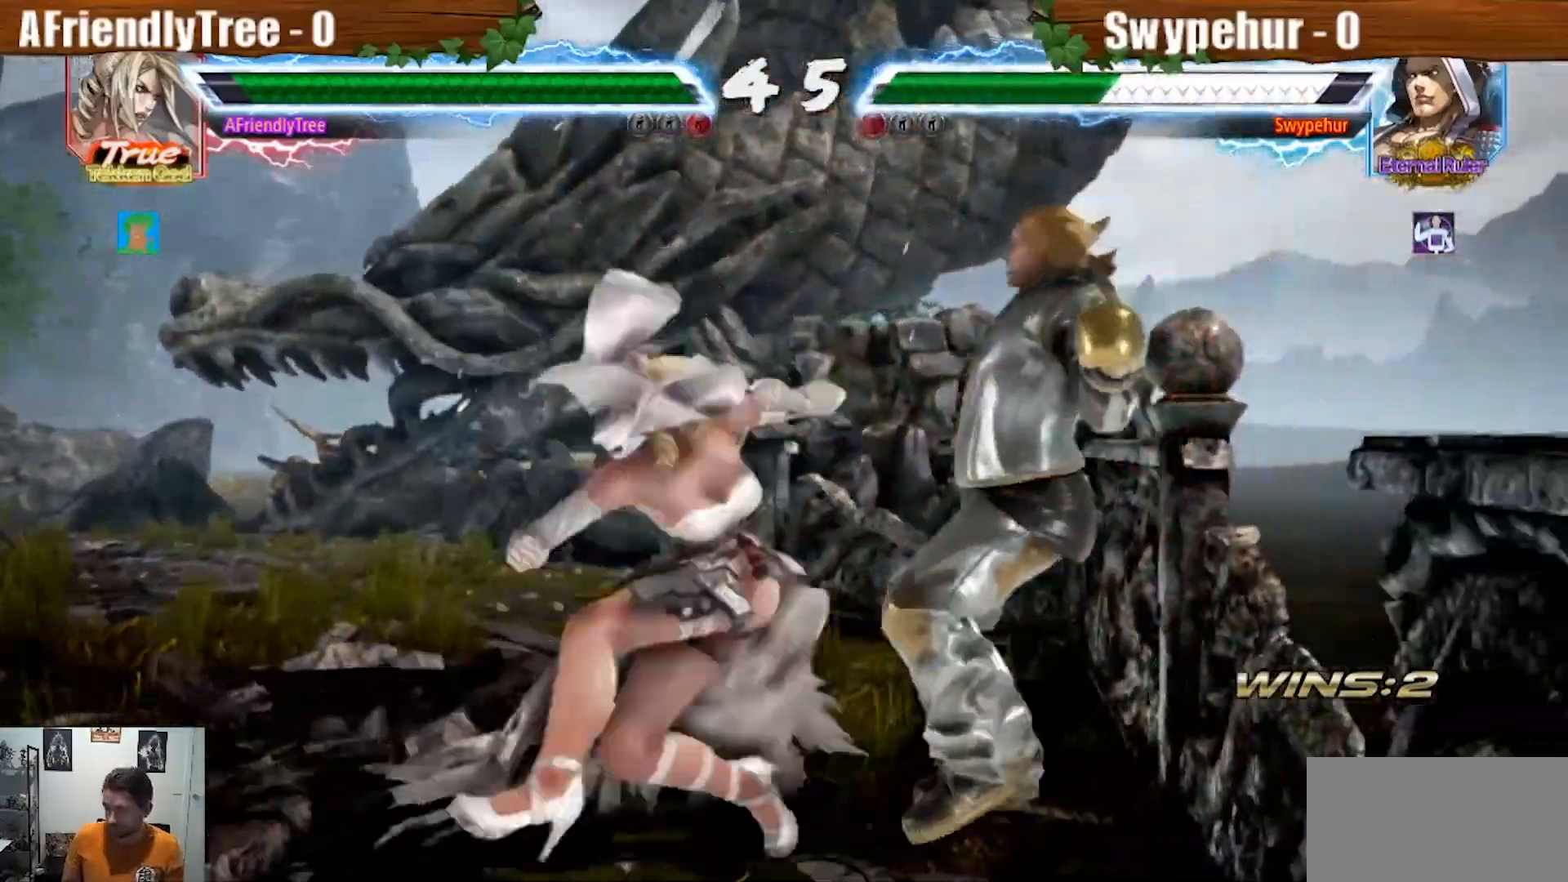
{"dt_ms": 500, "buttons": [], "left_stick": "center", "events": [[33, "TRIANGLE", "down"], [167, "TRIANGLE", "up"]]}
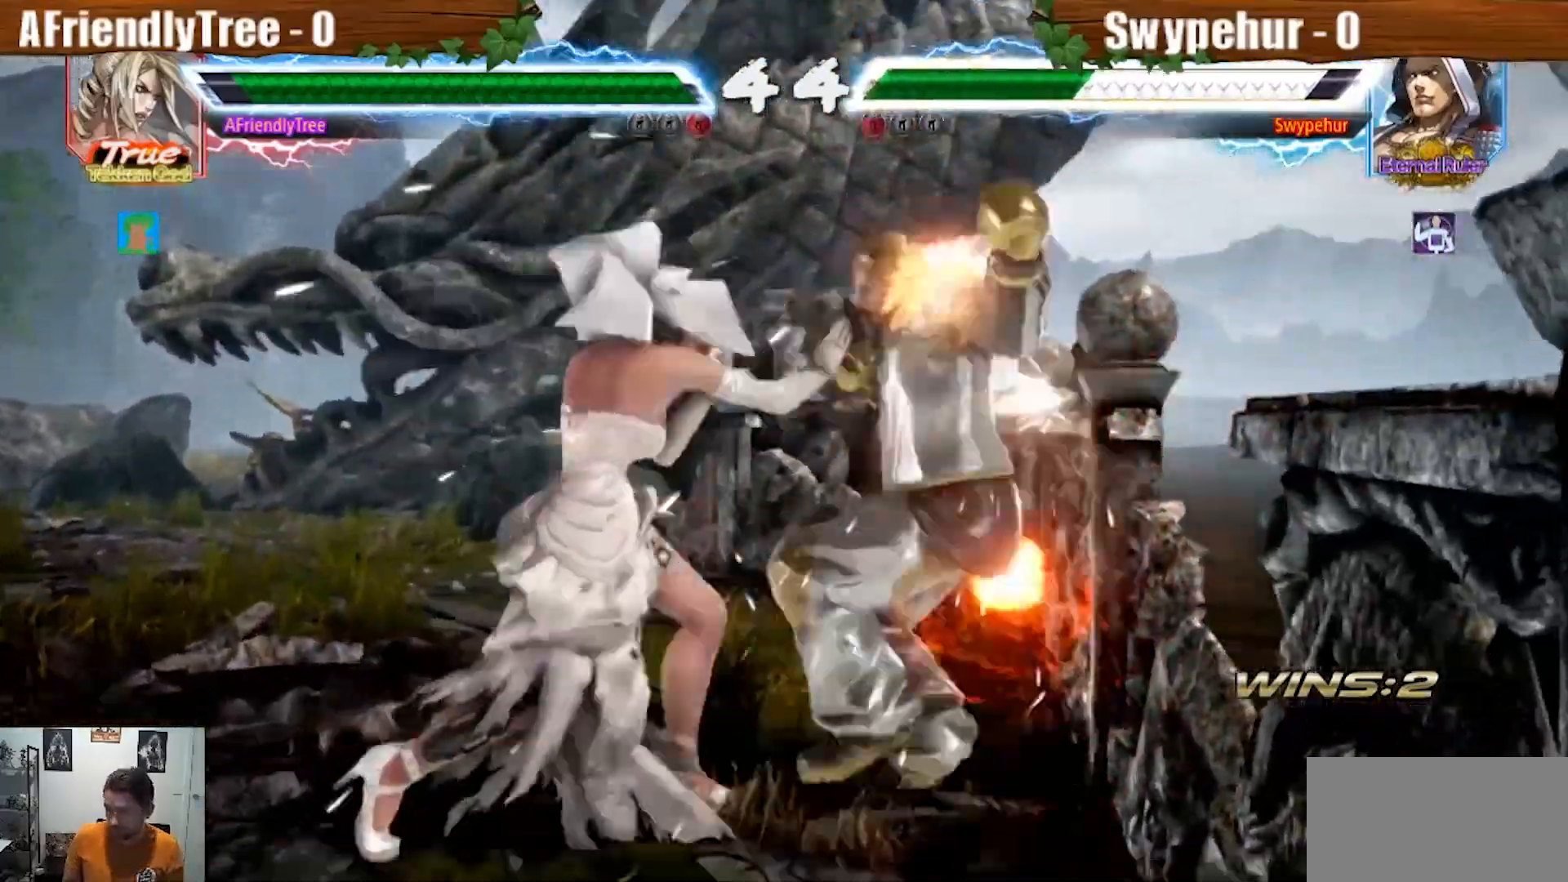
{"dt_ms": 500, "buttons": ["SQUARE"], "left_stick": "center", "events": [[133, "left_stick", "down-right"], [167, "SQUARE", "down"], [500, "left_stick", "center"]]}
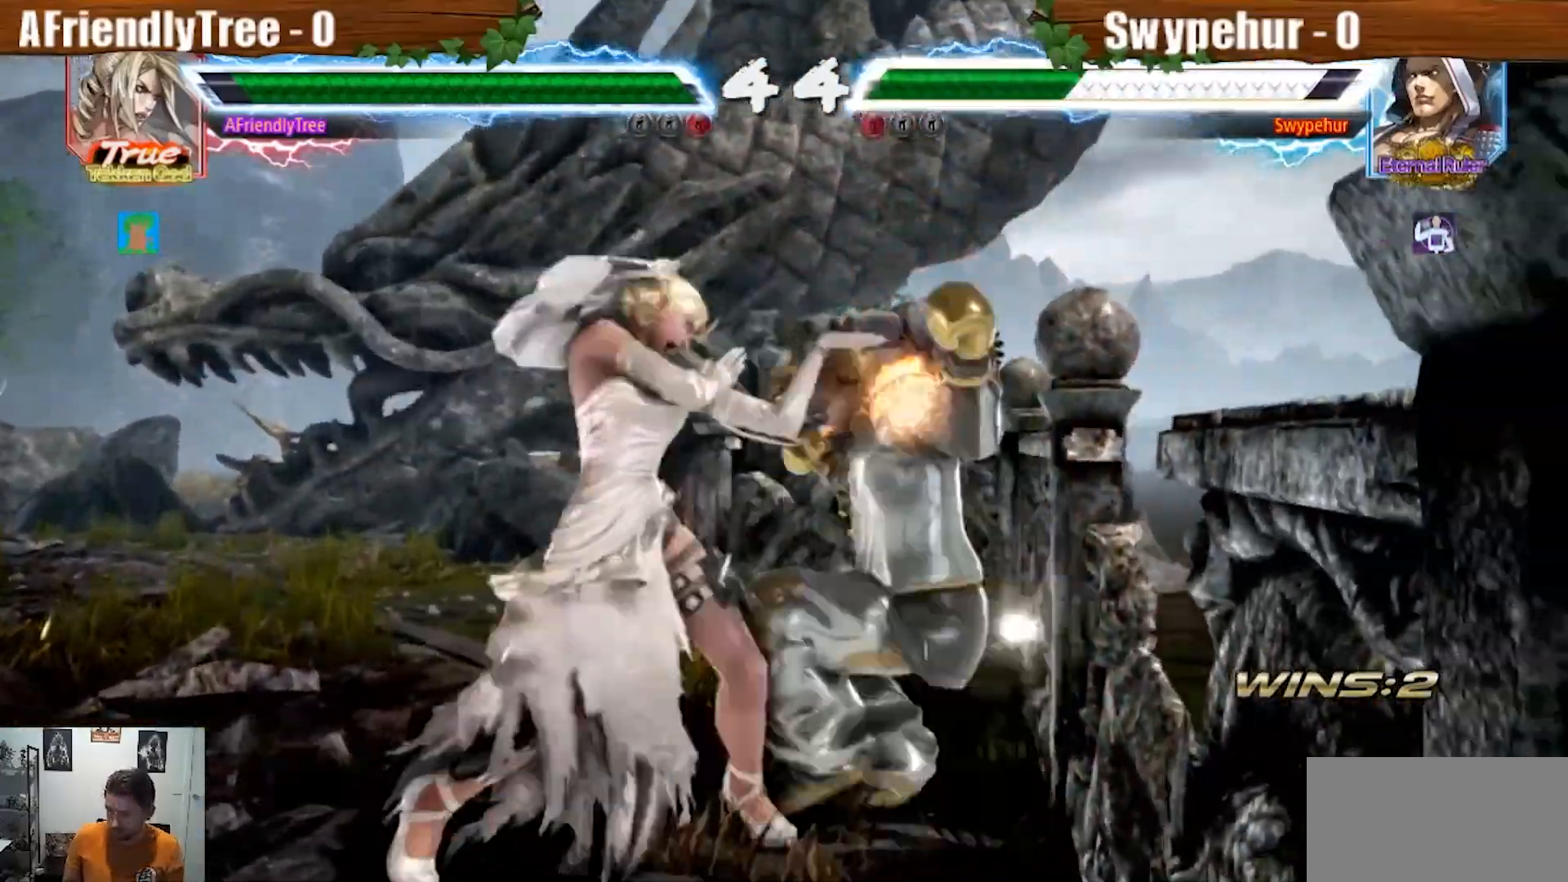
{"dt_ms": 500, "buttons": ["SQUARE"], "left_stick": "left", "events": [[333, "left_stick", "down"], [433, "left_stick", "left"]]}
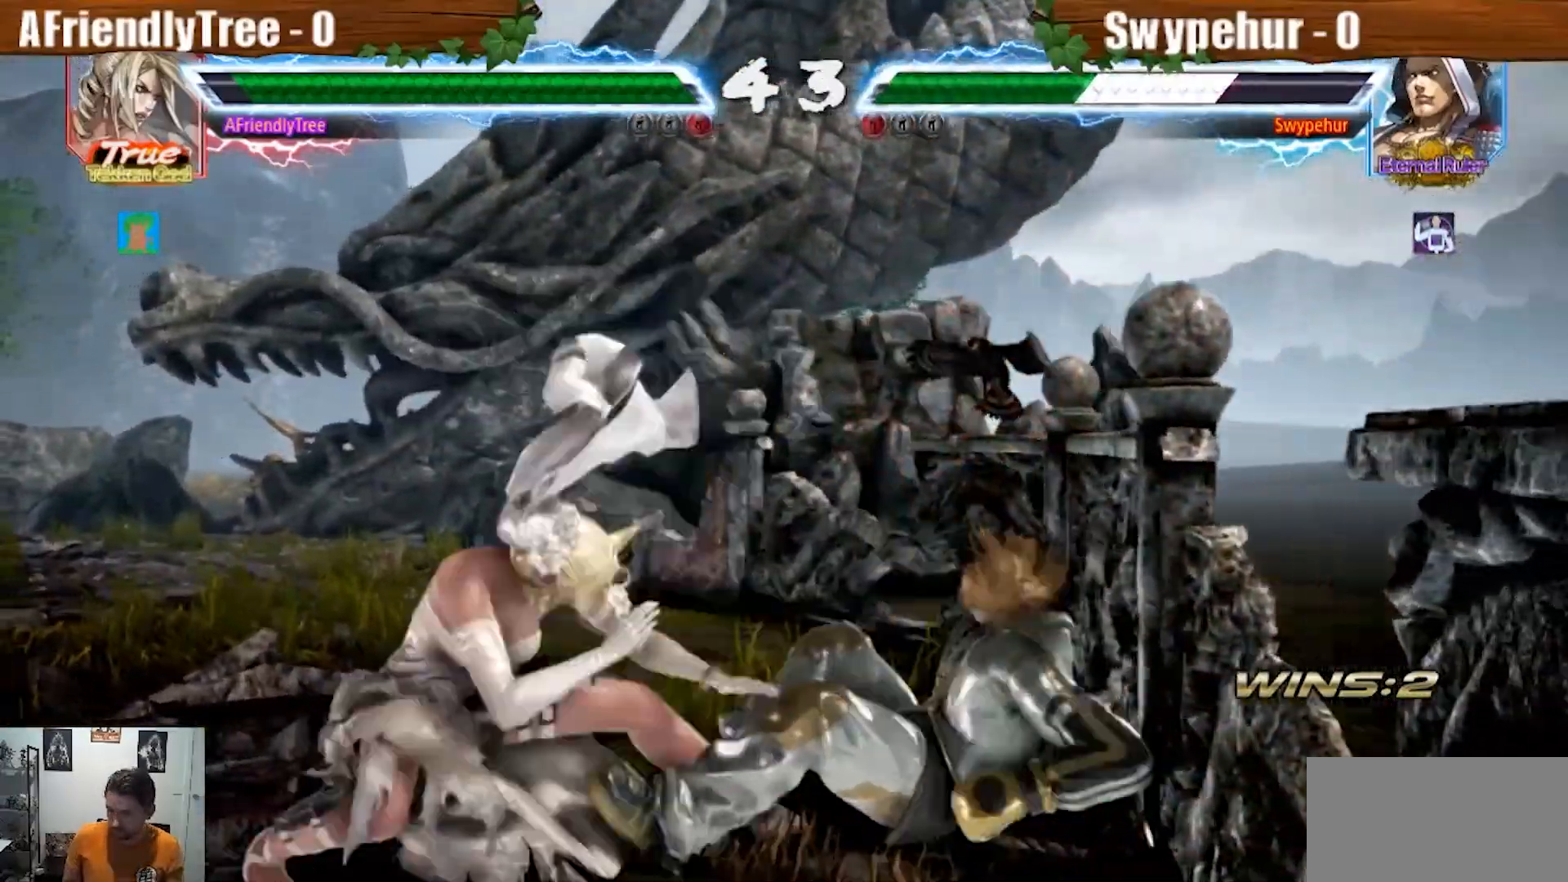
{"dt_ms": 500, "buttons": ["SQUARE", "TRIANGLE"], "left_stick": "right", "events": [[233, "left_stick", "right"], [267, "TRIANGLE", "down"]]}
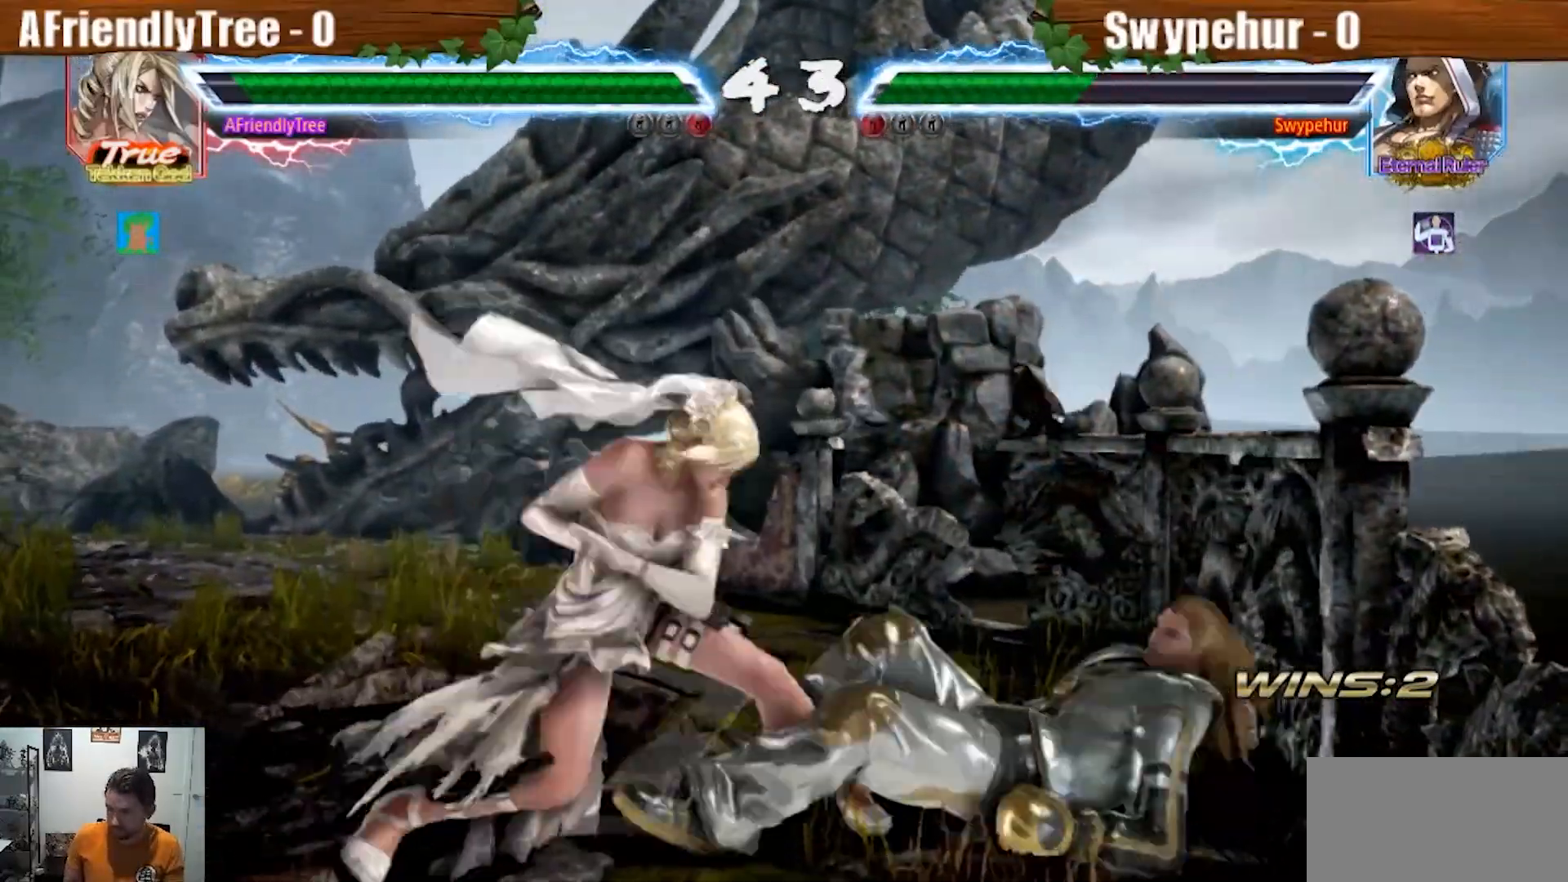
{"dt_ms": 500, "buttons": ["SQUARE", "TRIANGLE"], "left_stick": "right"}
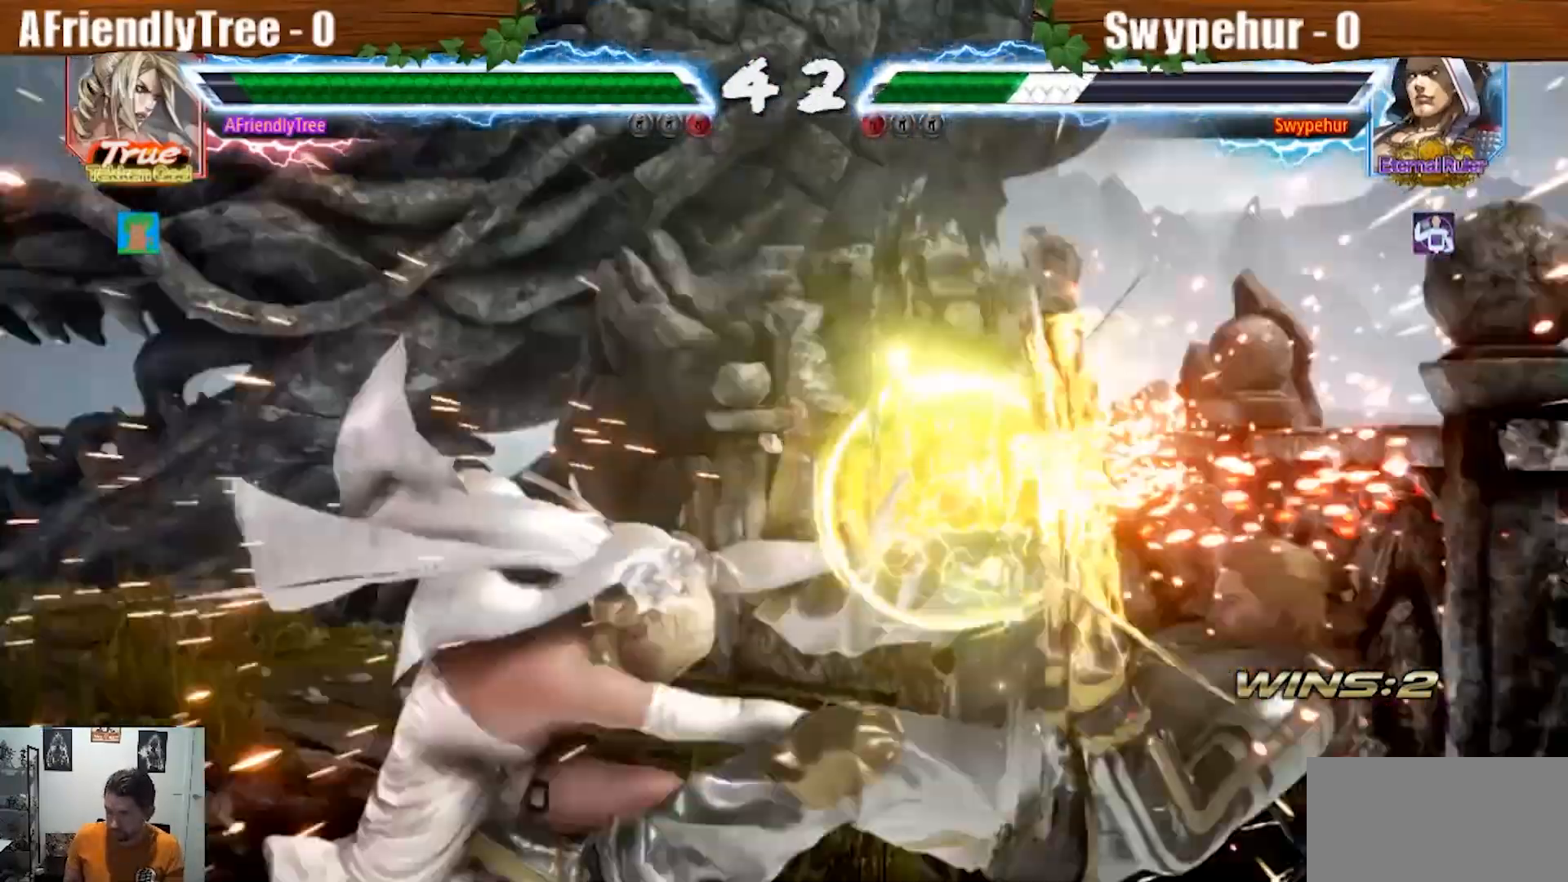
{"dt_ms": 500, "buttons": ["CROSS"], "left_stick": "down-left"}
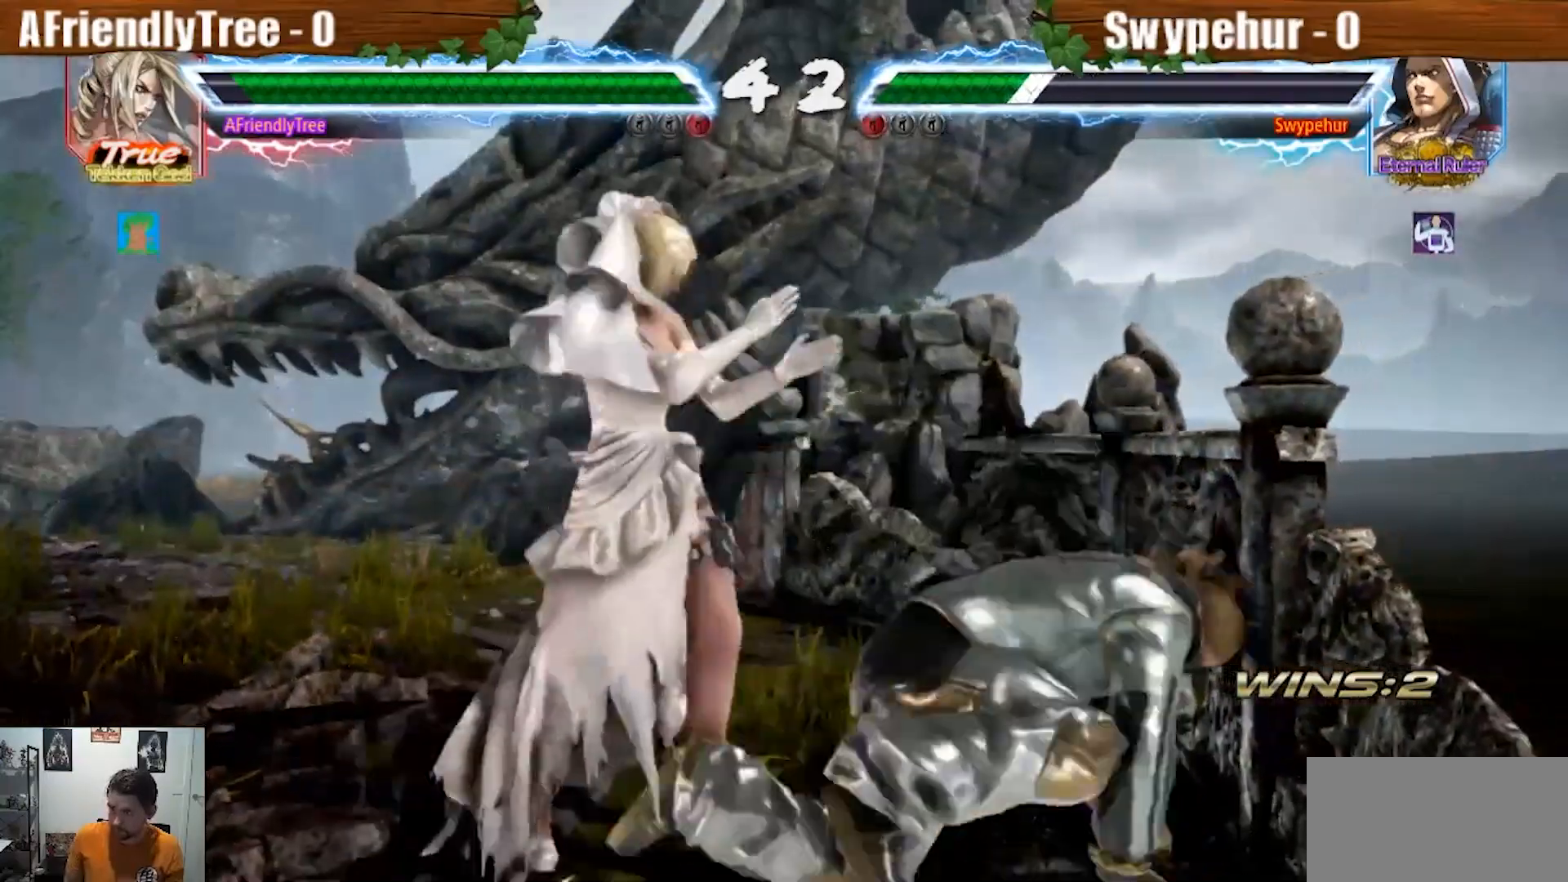
{"dt_ms": 1000, "buttons": [], "left_stick": "center"}
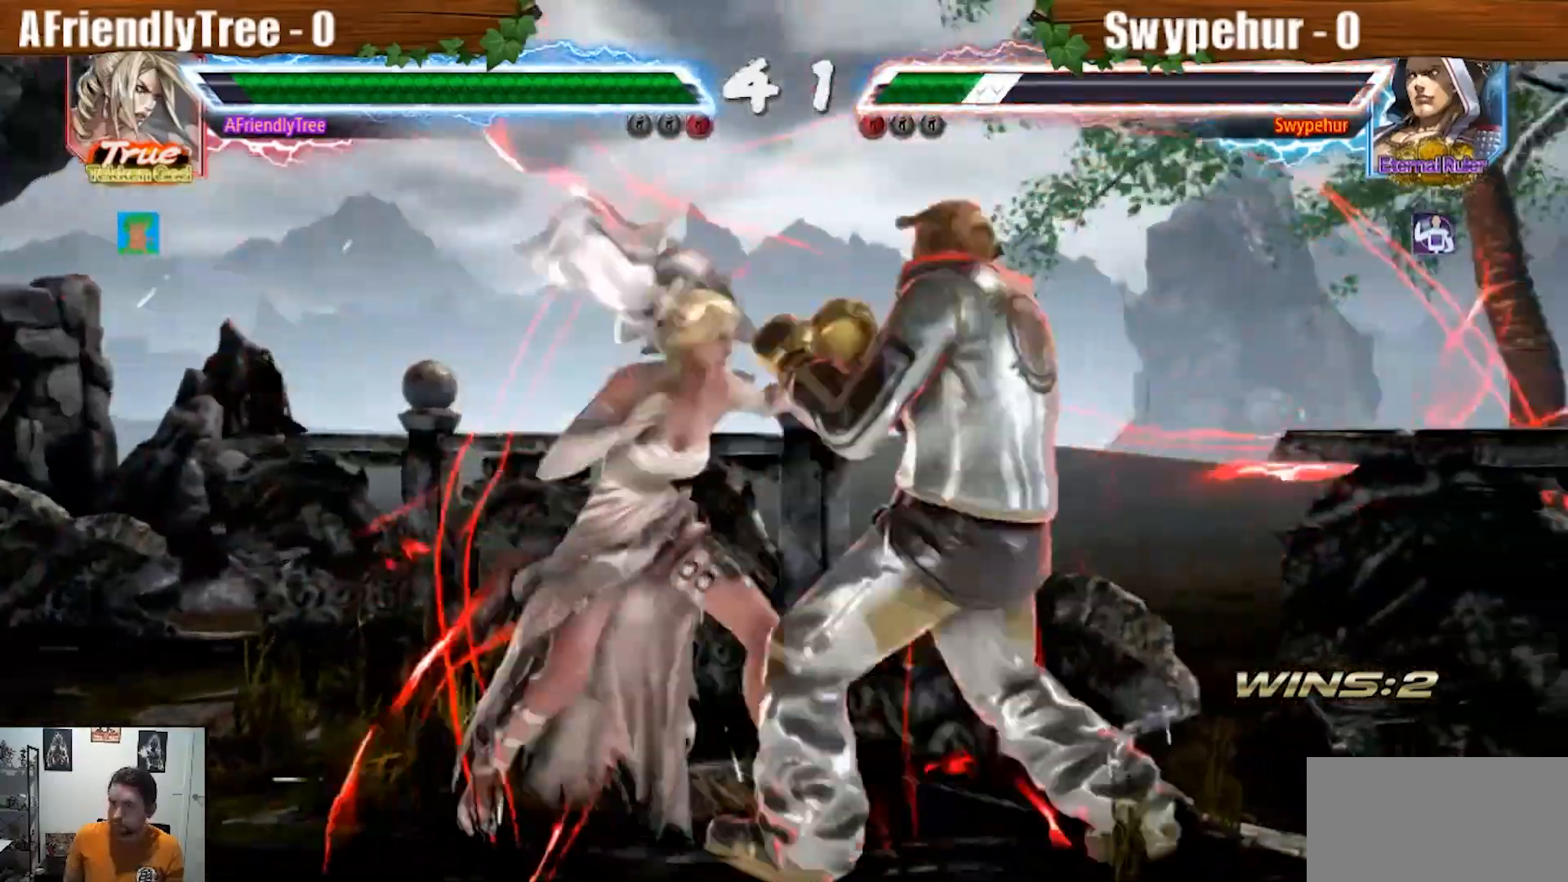
{"dt_ms": 500, "buttons": [], "left_stick": "center", "events": []}
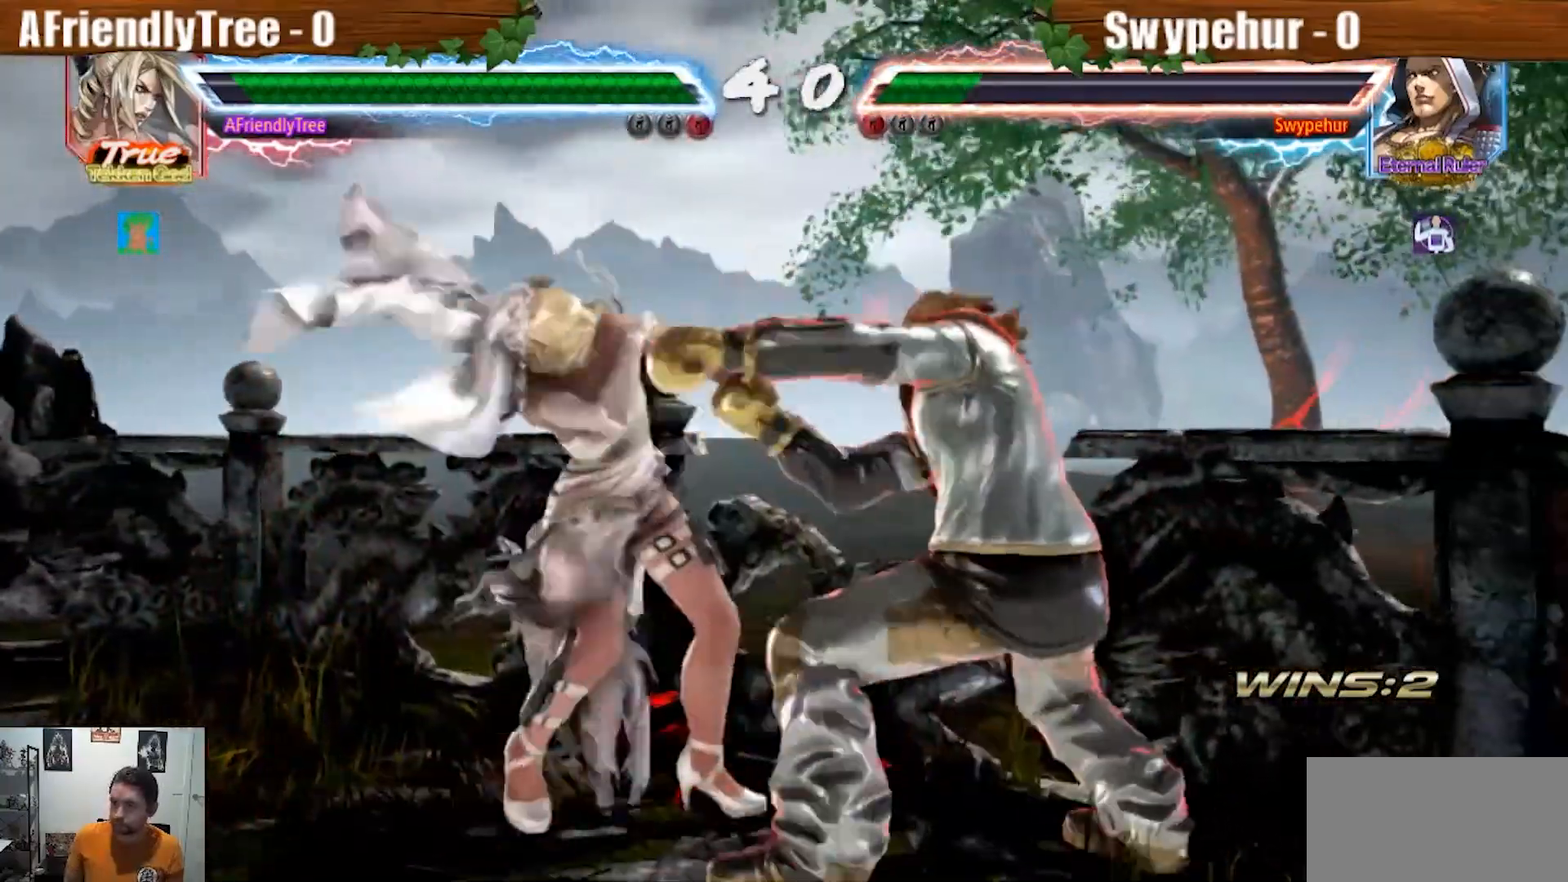
{"dt_ms": 500, "buttons": [], "left_stick": "down", "events": [[400, "left_stick", "down"]]}
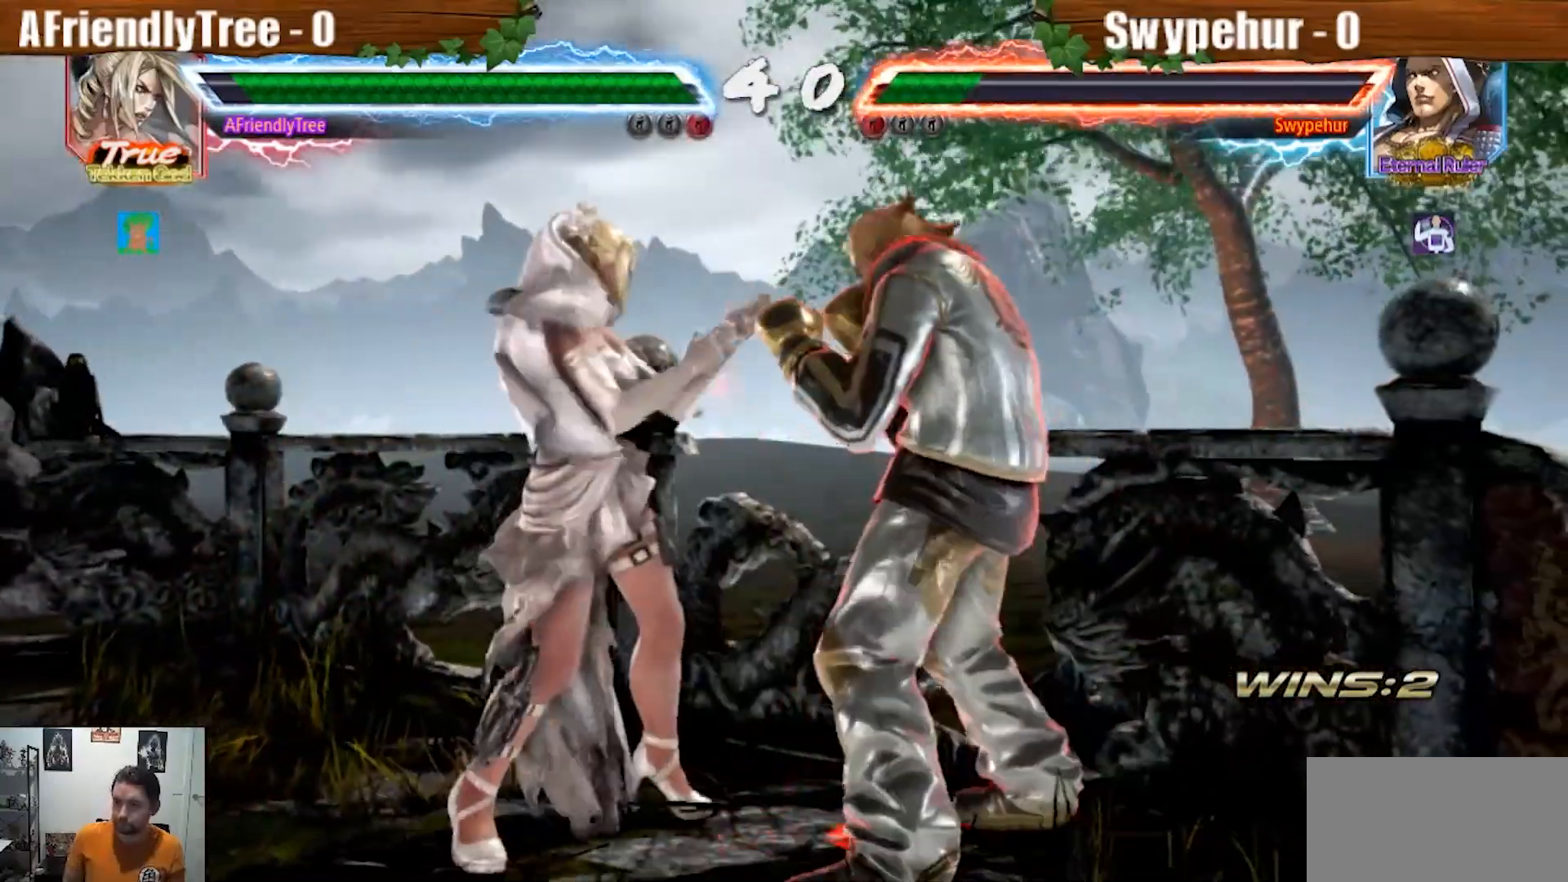
{"dt_ms": 500, "buttons": [], "left_stick": "down-left", "events": [[33, "left_stick", "center"], [133, "left_stick", "left"], [233, "left_stick", "center"], [300, "left_stick", "left"], [433, "left_stick", "down-left"]]}
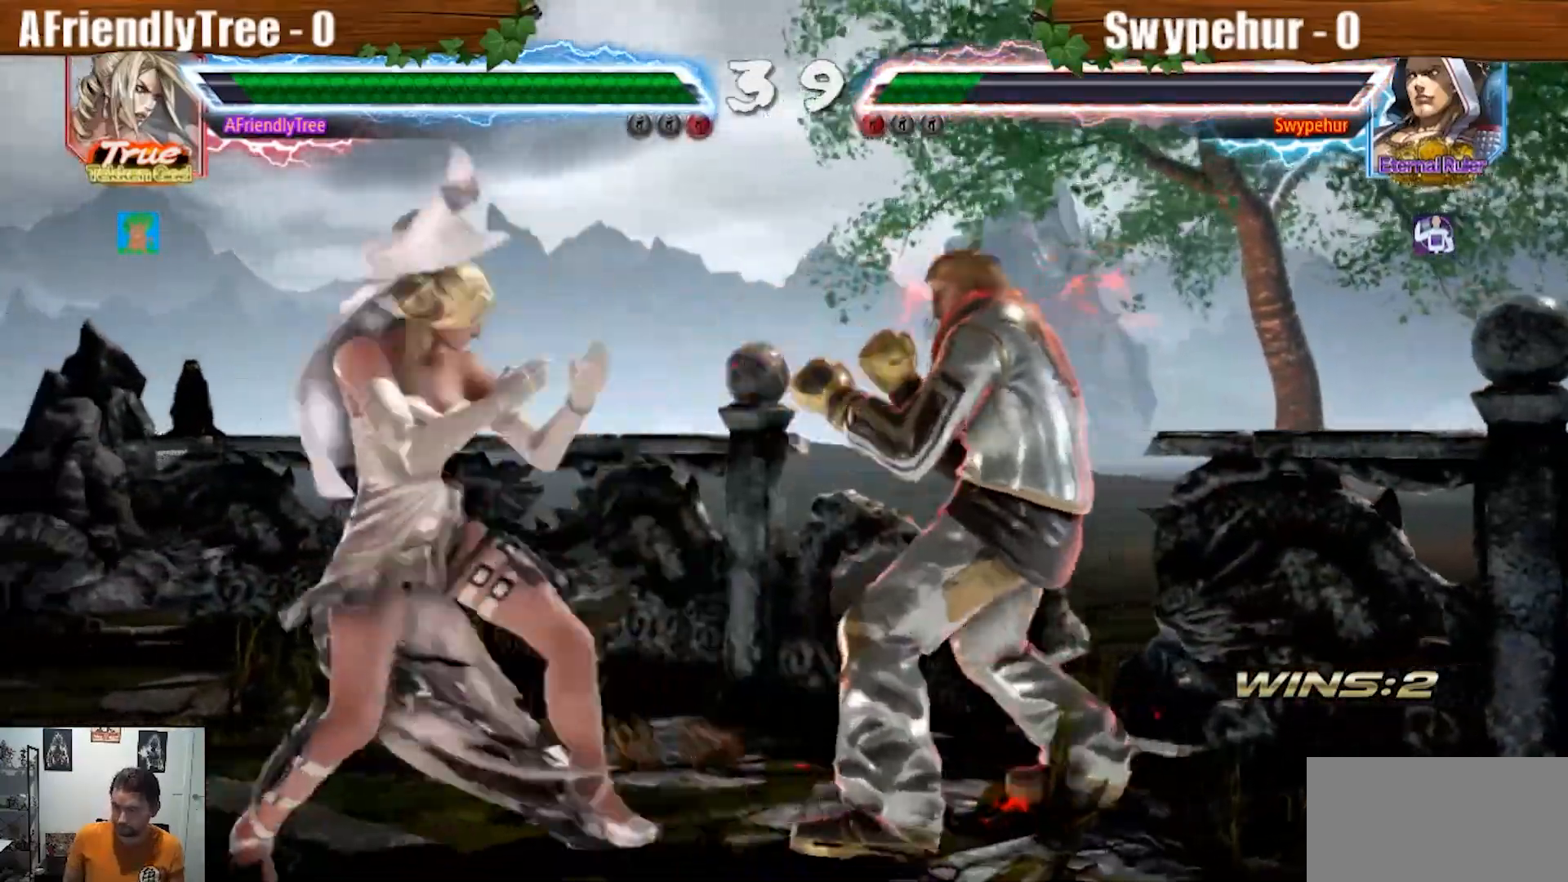
{"dt_ms": 500, "buttons": [], "left_stick": "down-left", "events": [[133, "left_stick", "left"], [433, "left_stick", "down-left"]]}
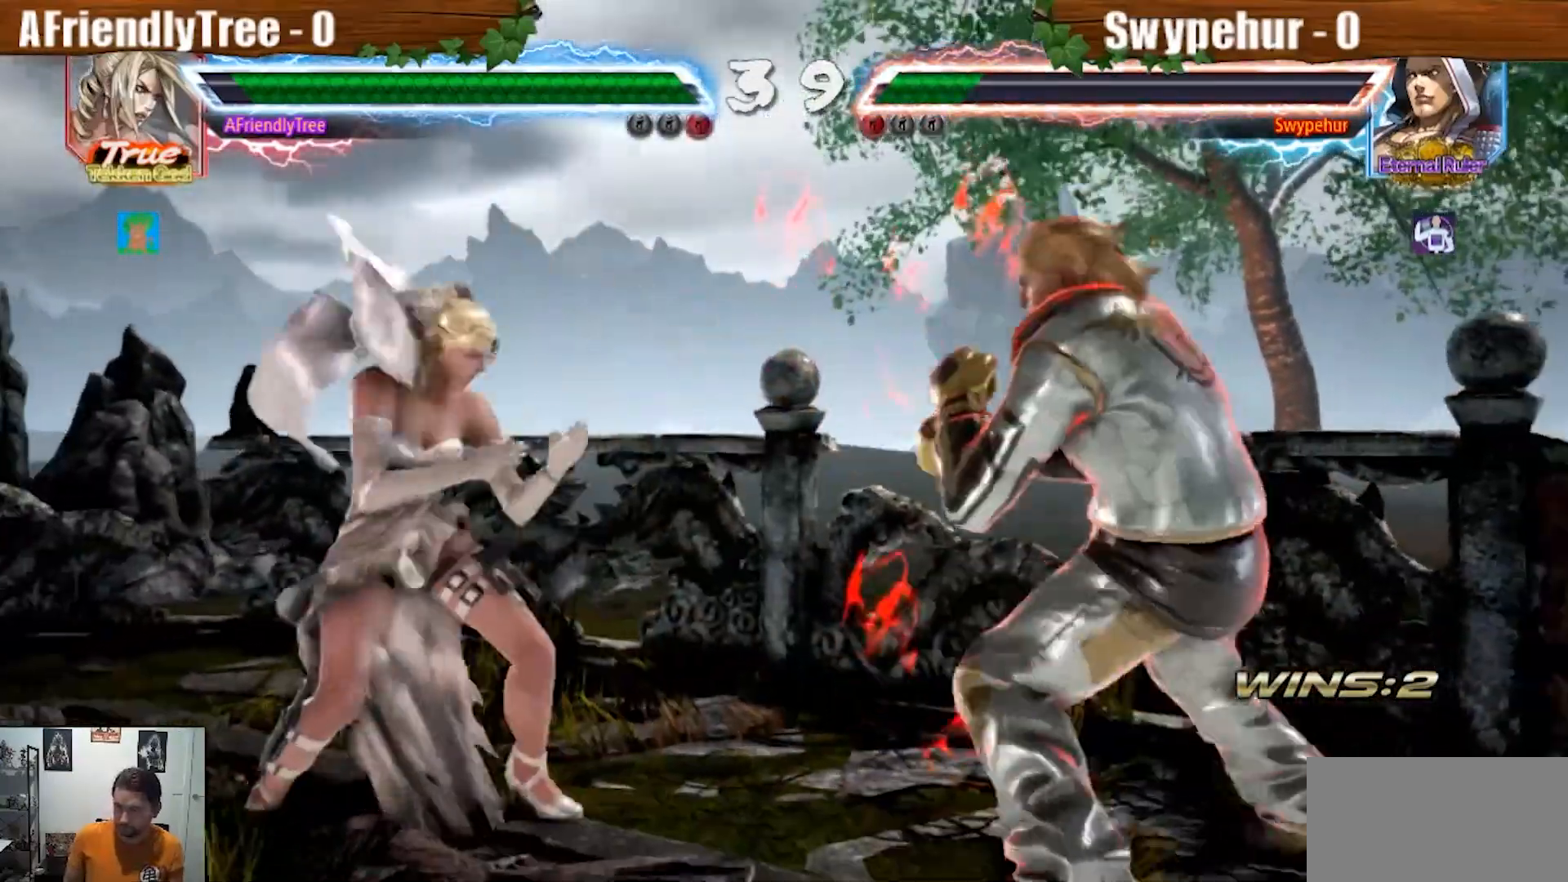
{"dt_ms": 500, "buttons": [], "left_stick": "center", "events": [[33, "left_stick", "center"], [100, "left_stick", "left"], [200, "left_stick", "center"], [267, "left_stick", "left"], [367, "left_stick", "down"], [433, "left_stick", "center"]]}
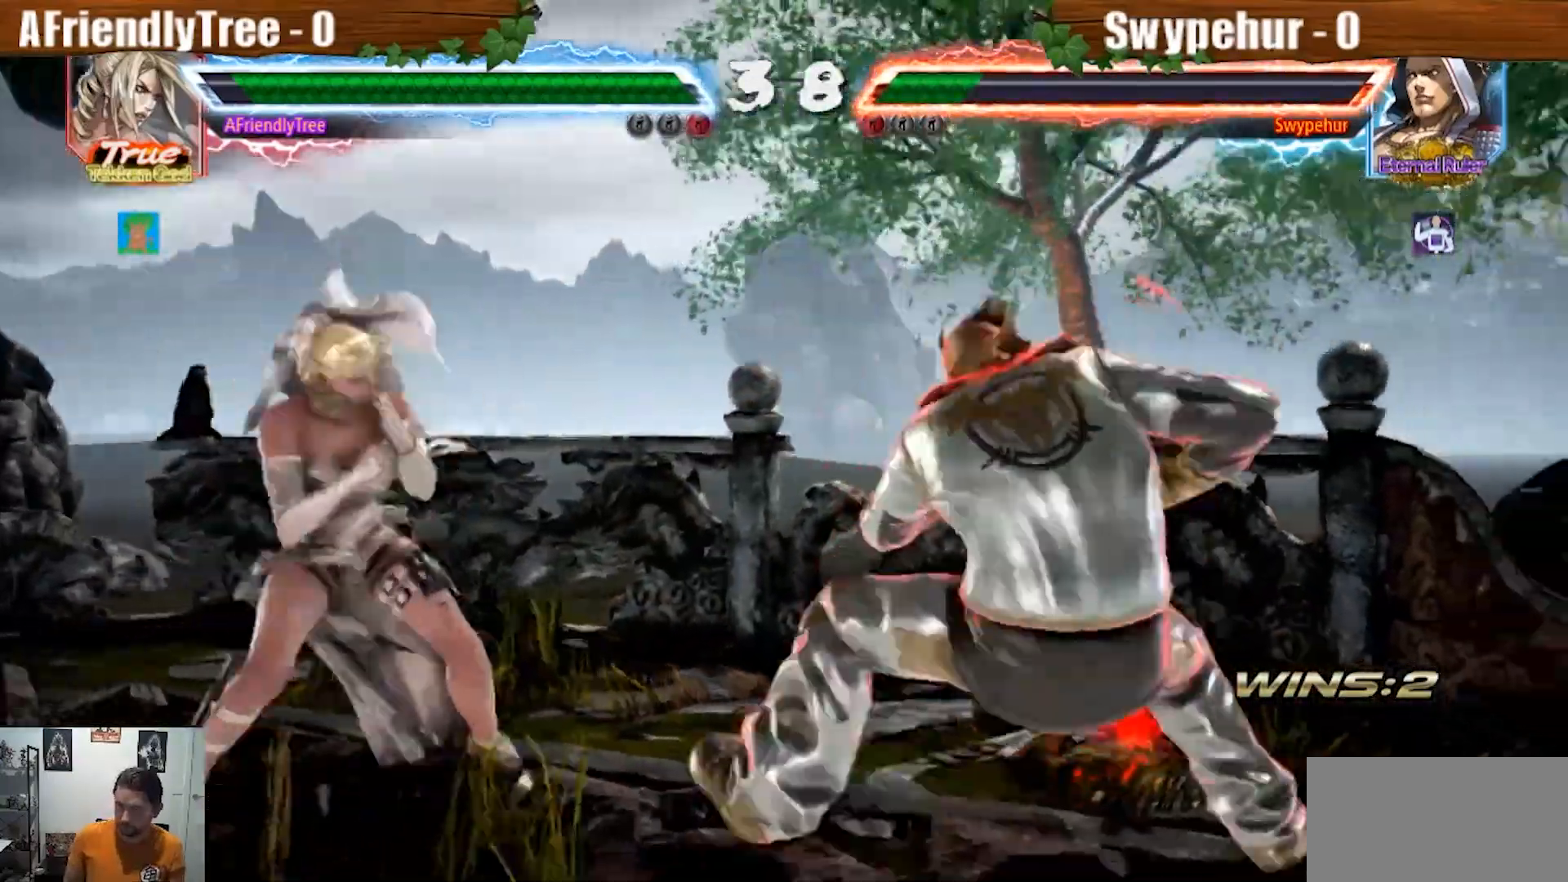
{"dt_ms": 500, "buttons": ["SQUARE"], "left_stick": "right", "events": [[33, "left_stick", "left"], [100, "left_stick", "center"], [167, "left_stick", "left"], [367, "left_stick", "center"], [433, "SQUARE", "down"], [433, "left_stick", "right"]]}
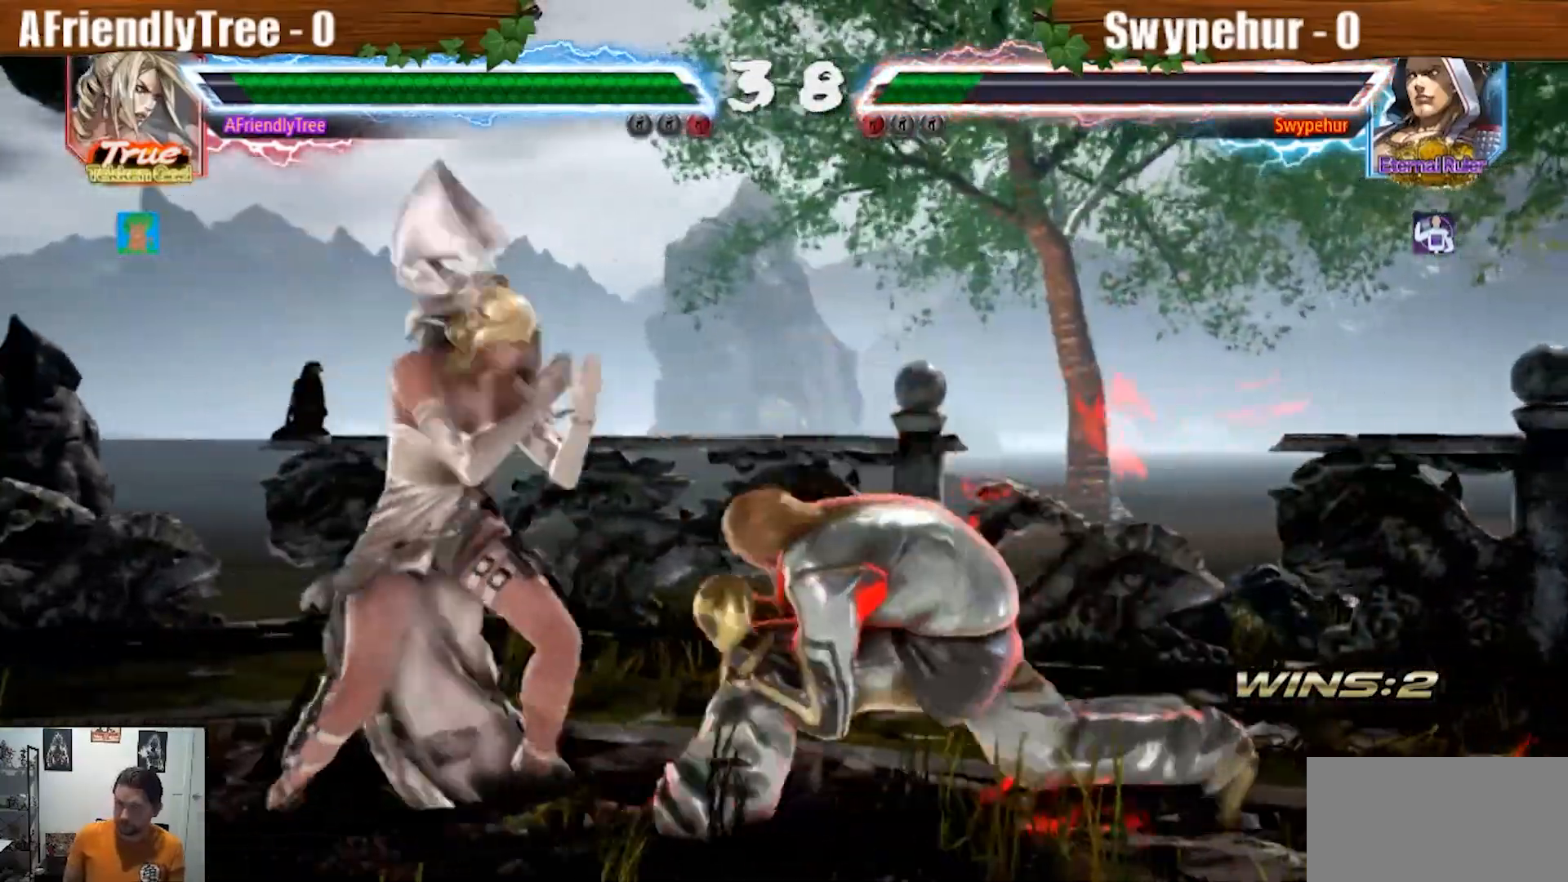
{"dt_ms": 500, "buttons": ["TRIANGLE"], "left_stick": "center", "events": [[33, "TRIANGLE", "down"], [67, "SQUARE", "up"], [133, "left_stick", "center"], [267, "left_stick", "down"], [433, "left_stick", "center"]]}
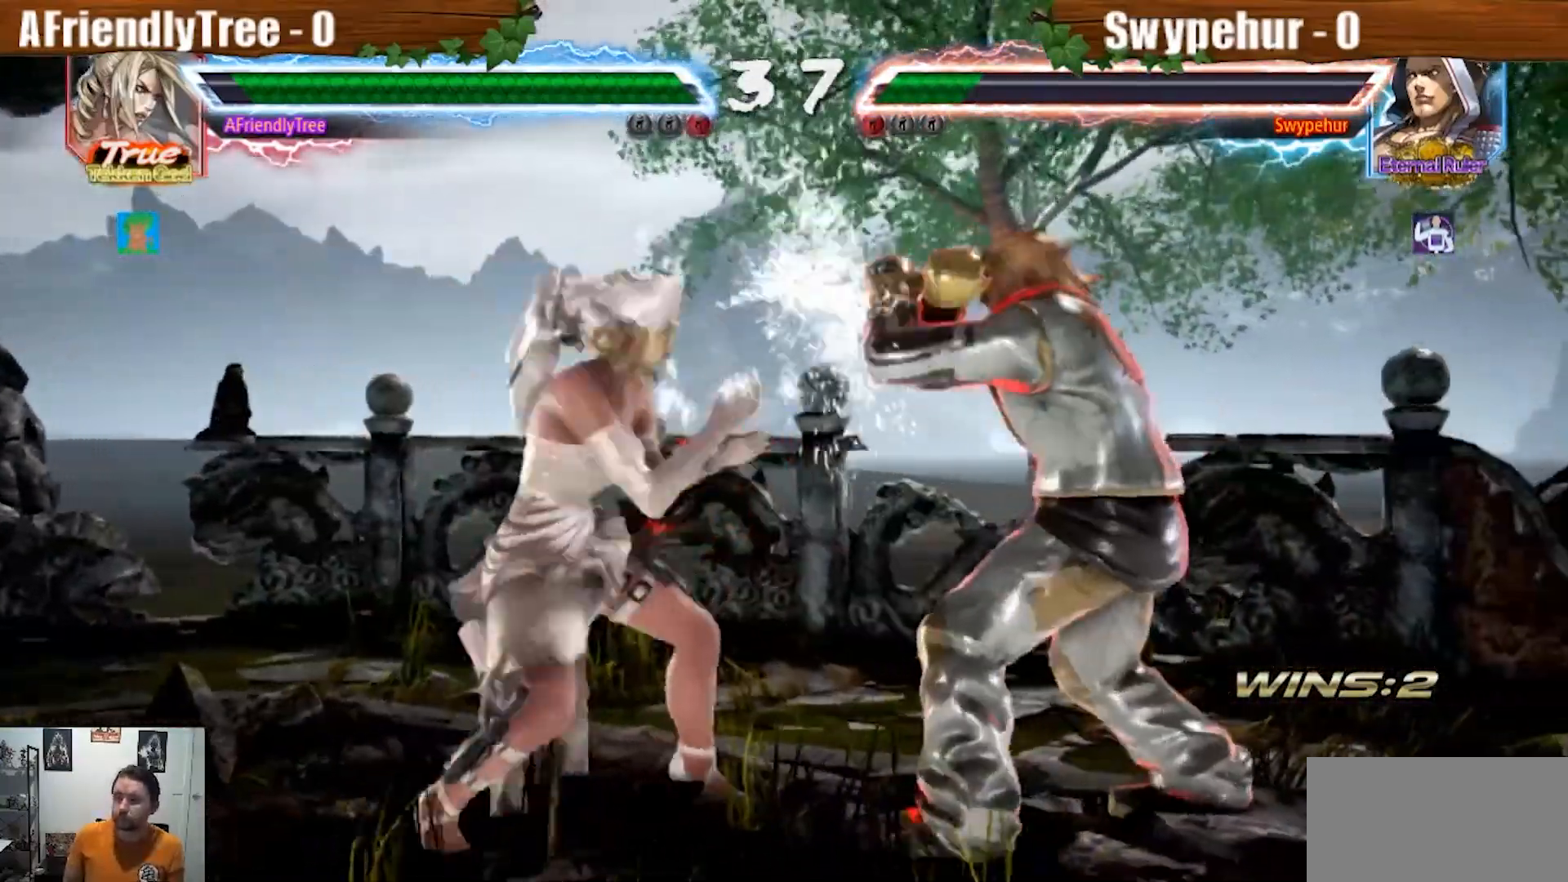
{"dt_ms": 500, "buttons": ["SQUARE", "TRIANGLE"], "left_stick": "center", "events": [[67, "SQUARE", "down"]]}
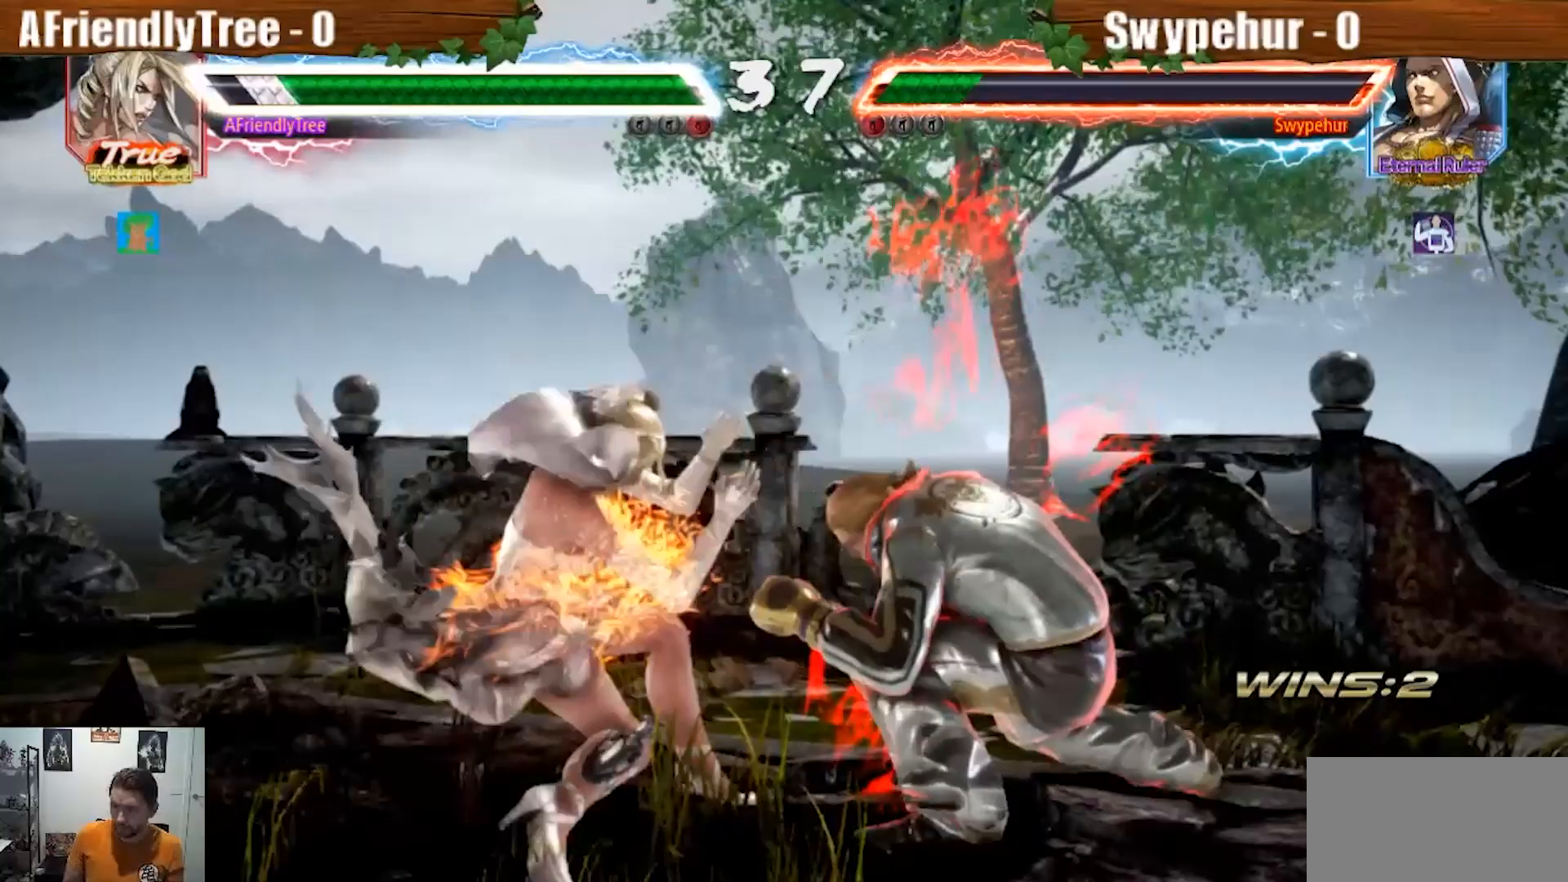
{"dt_ms": 500, "buttons": [], "left_stick": "center", "events": [[233, "SQUARE", "up"], [233, "TRIANGLE", "up"], [300, "left_stick", "down"], [400, "left_stick", "center"]]}
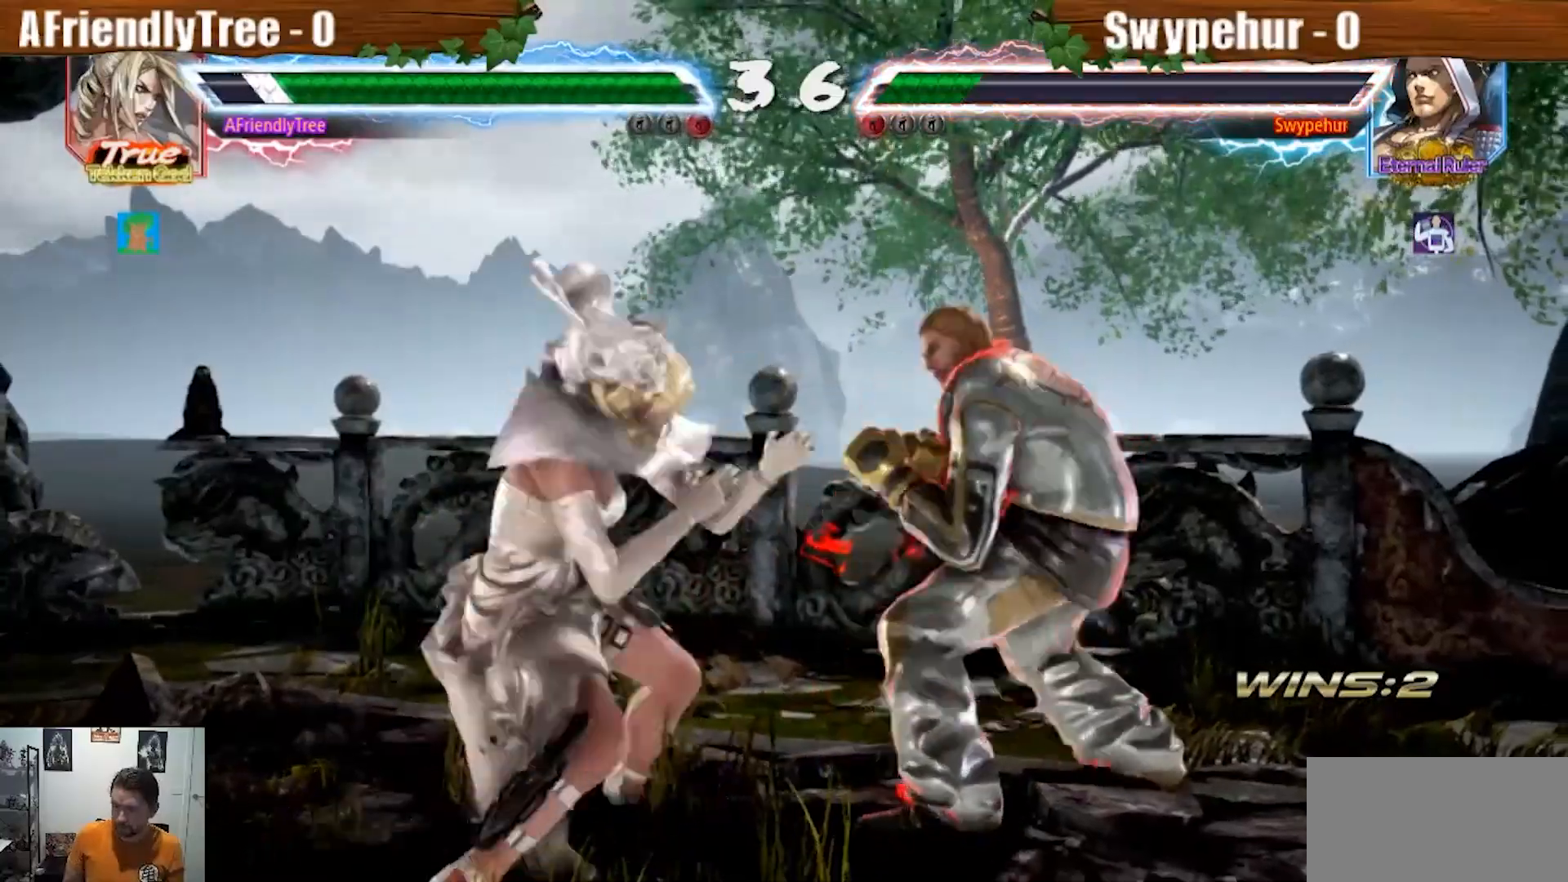
{"dt_ms": 500, "buttons": [], "left_stick": "center", "events": [[167, "left_stick", "left"], [233, "left_stick", "center"], [300, "left_stick", "left"], [500, "left_stick", "center"]]}